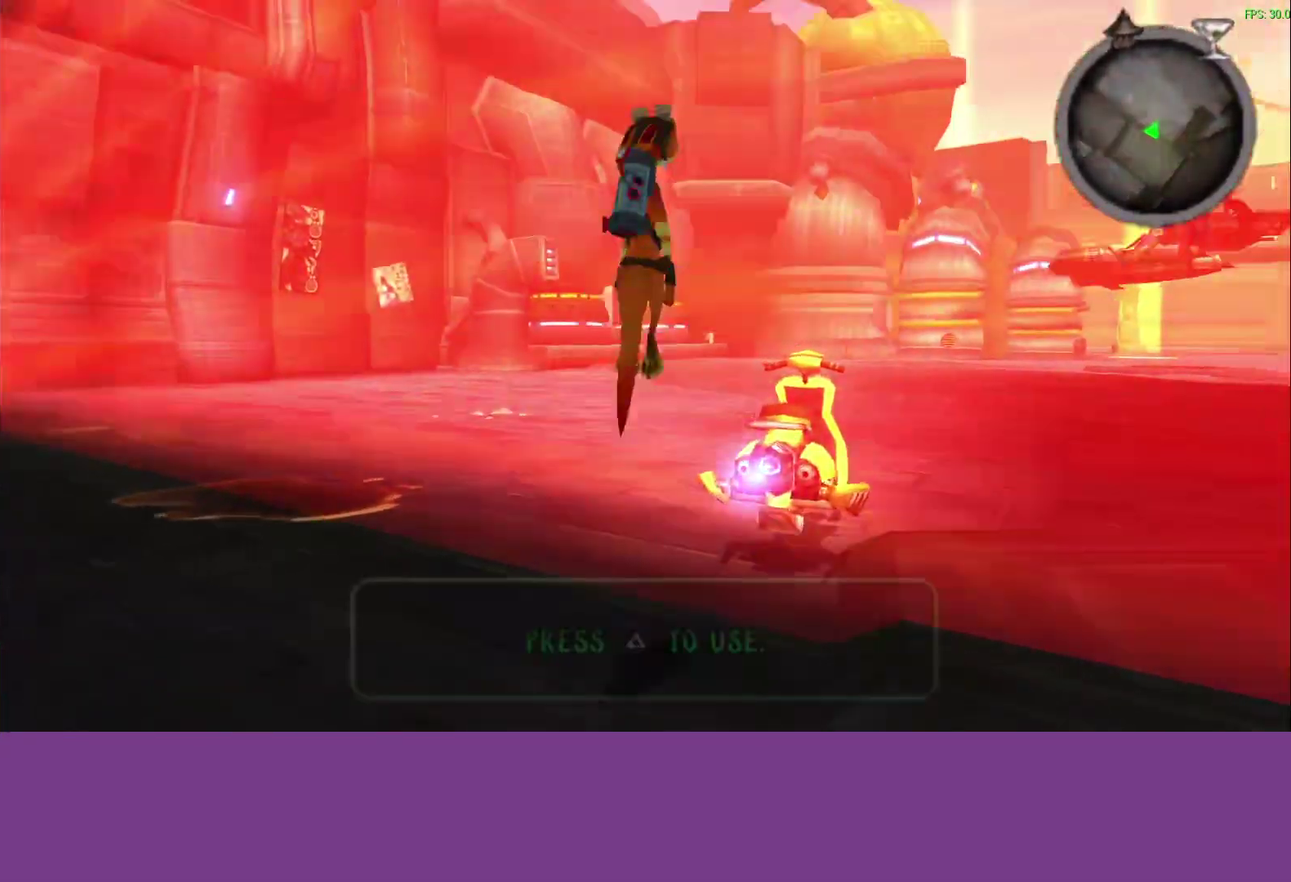
Gameplay with a controller (PlayStation layout); each line is a JSON object with the inputs held at the frame after it. "events" lists button and stick changes between this image and that frame as [ms after this image, input, new state], when the widget could be followed in between. Not read: L1 L2 R1 R2 R3 right_stick.
{"buttons": ["CROSS"], "left_stick": "center"}
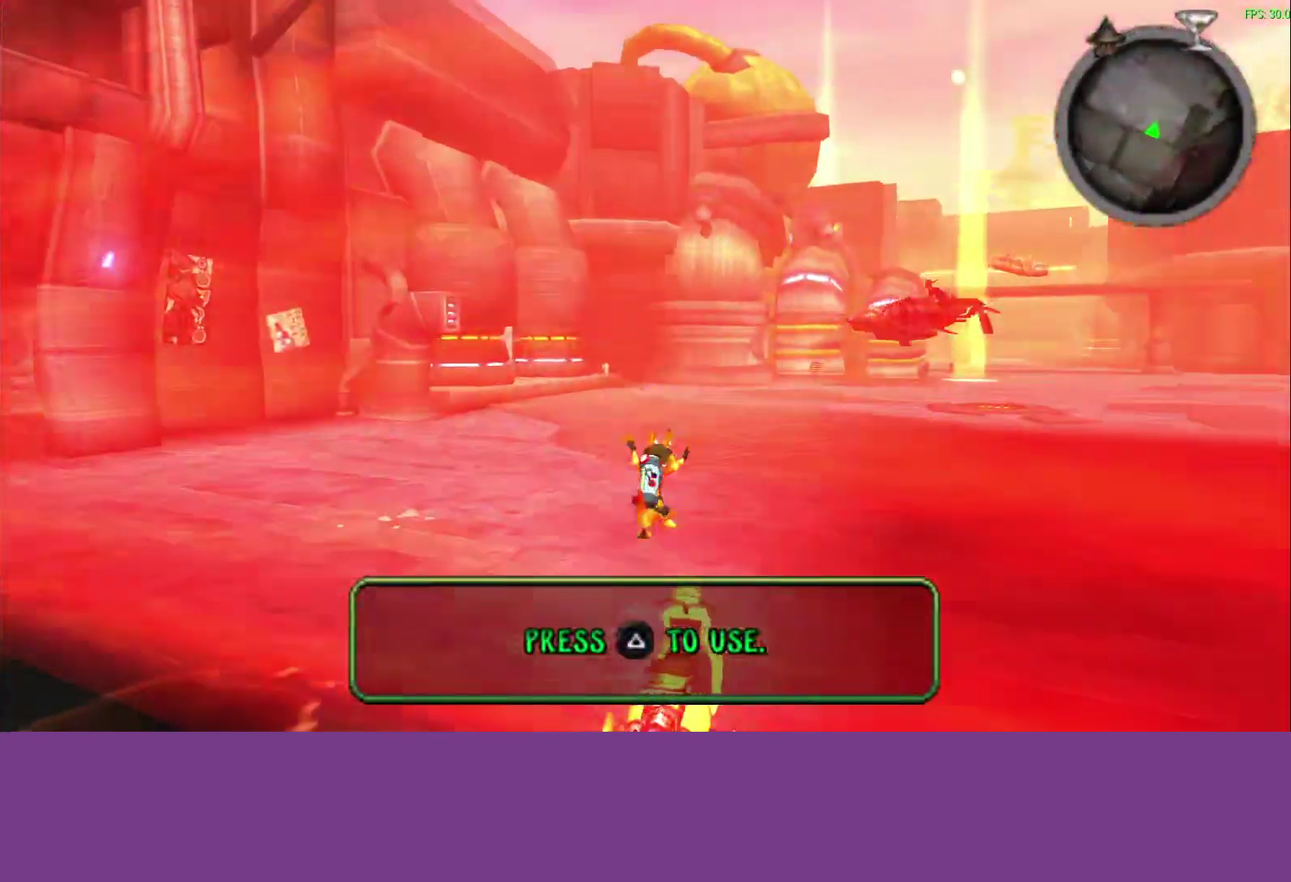
{"buttons": ["CROSS"], "left_stick": "center", "events": [[183, "left_stick", "right"], [383, "left_stick", "center"]]}
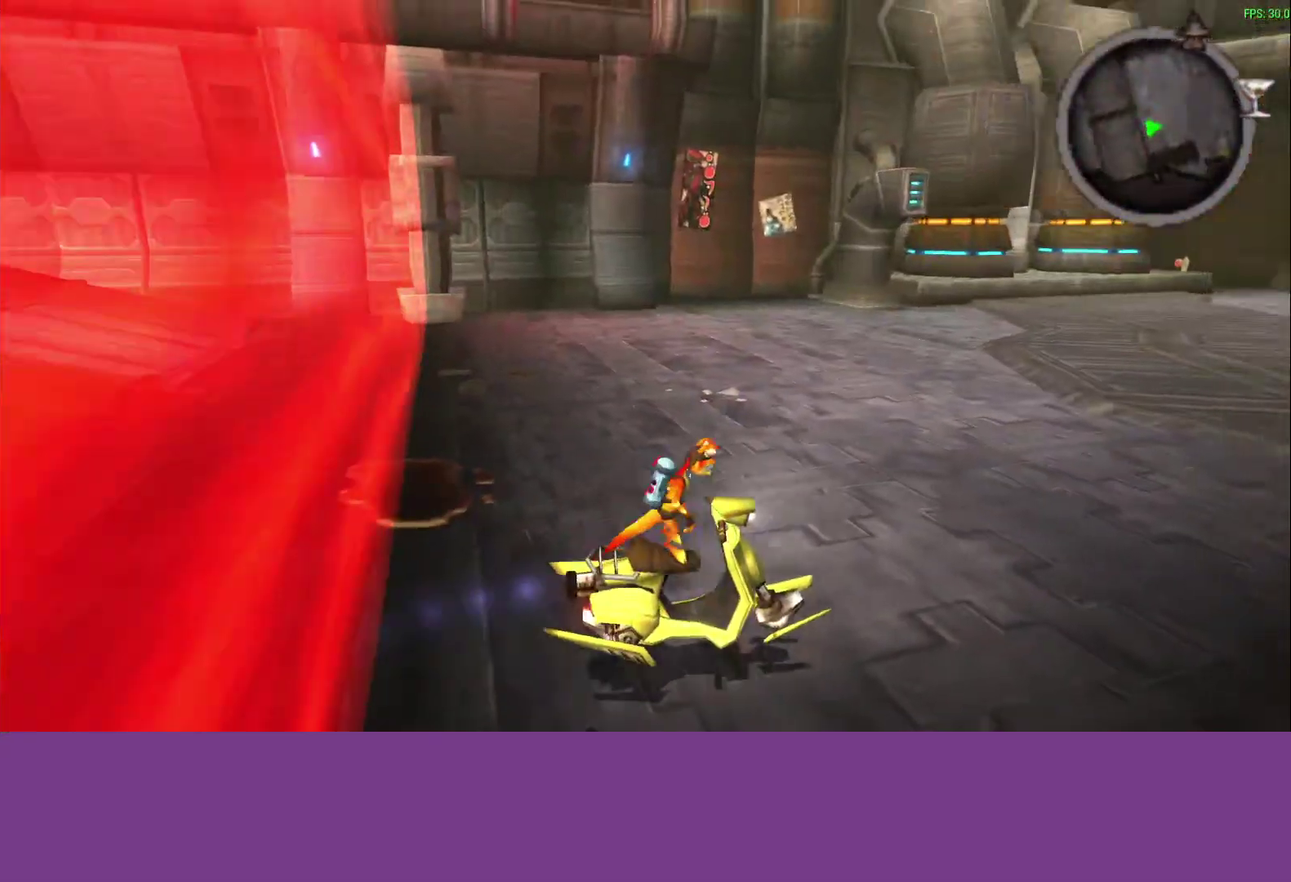
{"buttons": ["CROSS"], "left_stick": "center", "events": []}
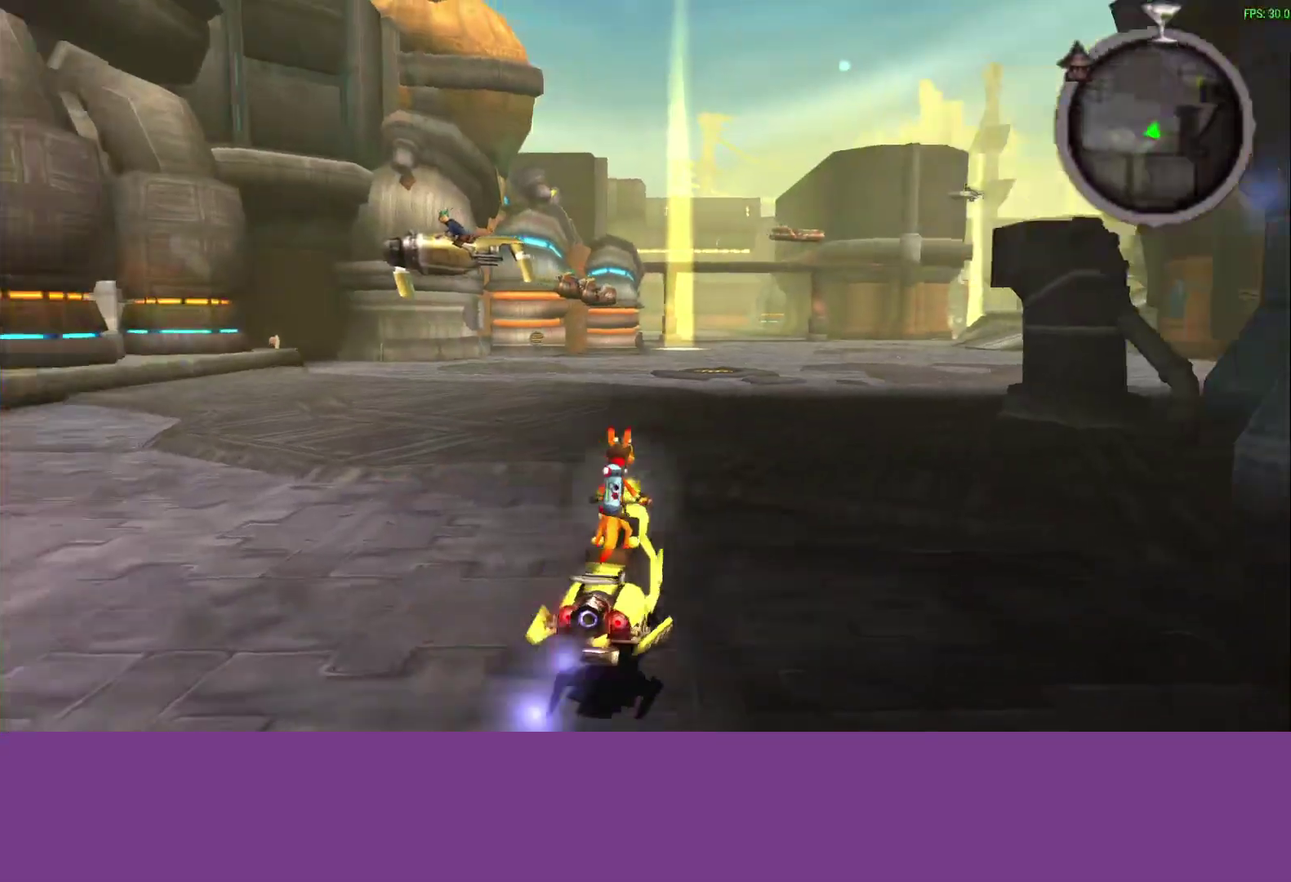
{"buttons": ["CROSS"], "left_stick": "center", "events": []}
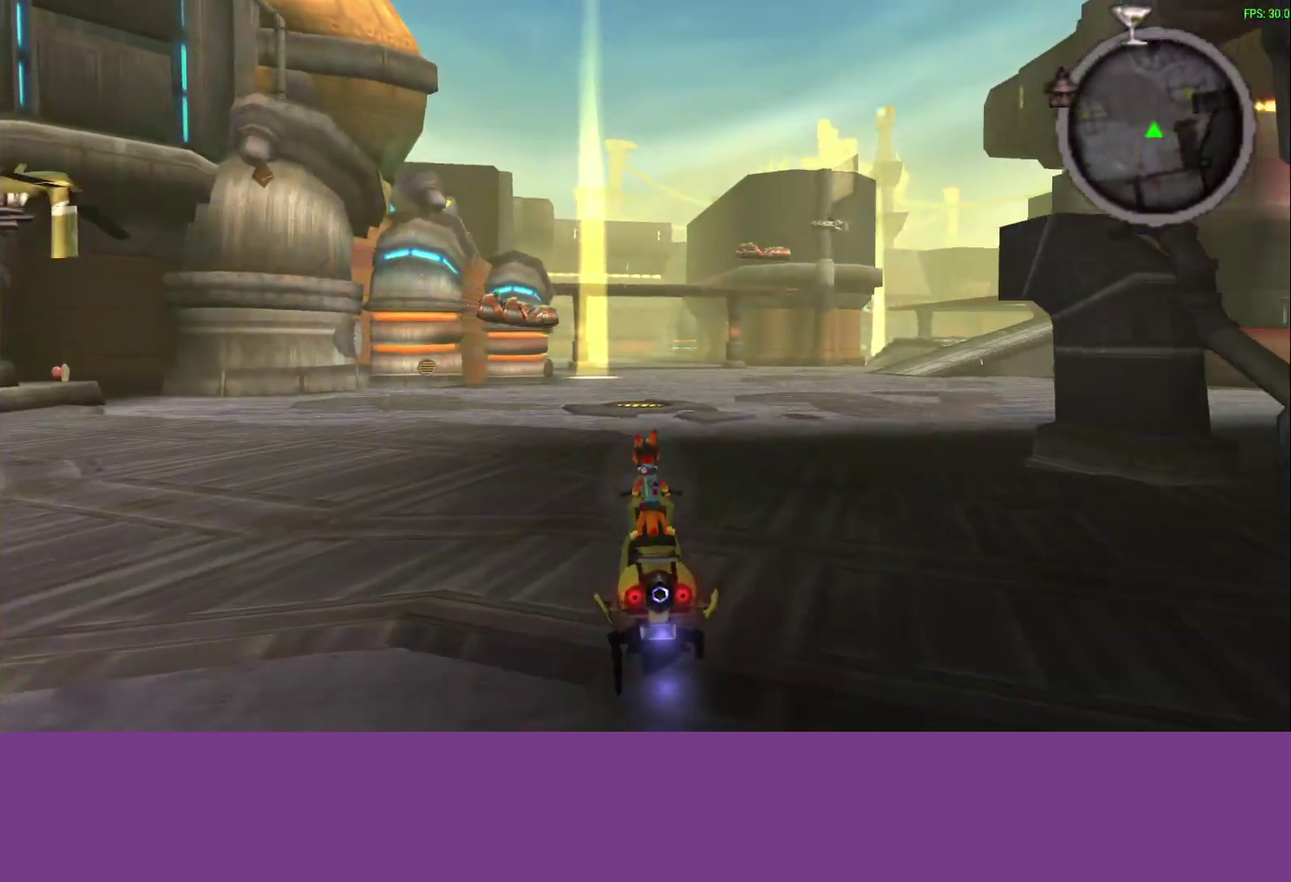
{"buttons": ["CROSS"], "left_stick": "center", "events": []}
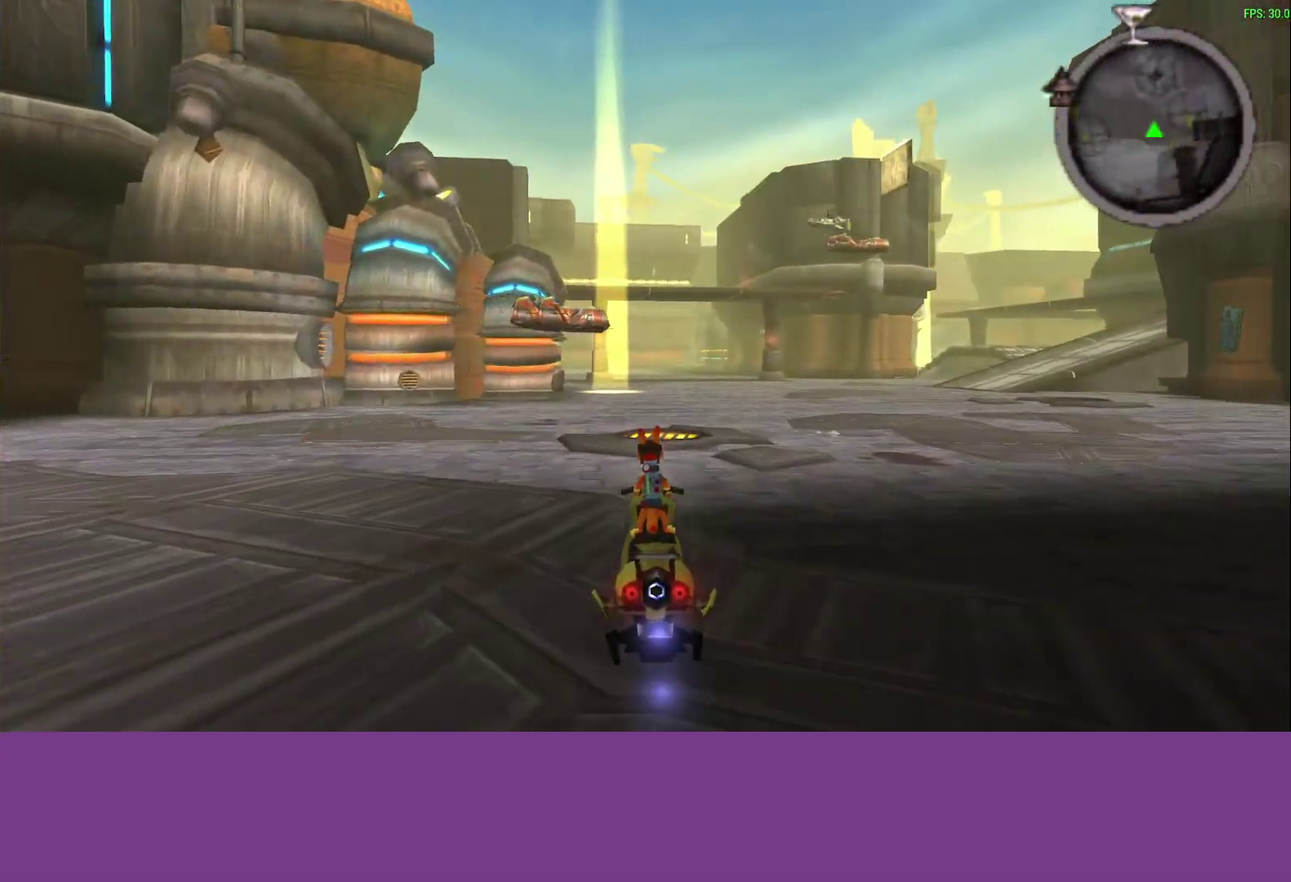
{"buttons": ["CROSS"], "left_stick": "center", "events": [[250, "left_stick", "left"], [300, "left_stick", "center"]]}
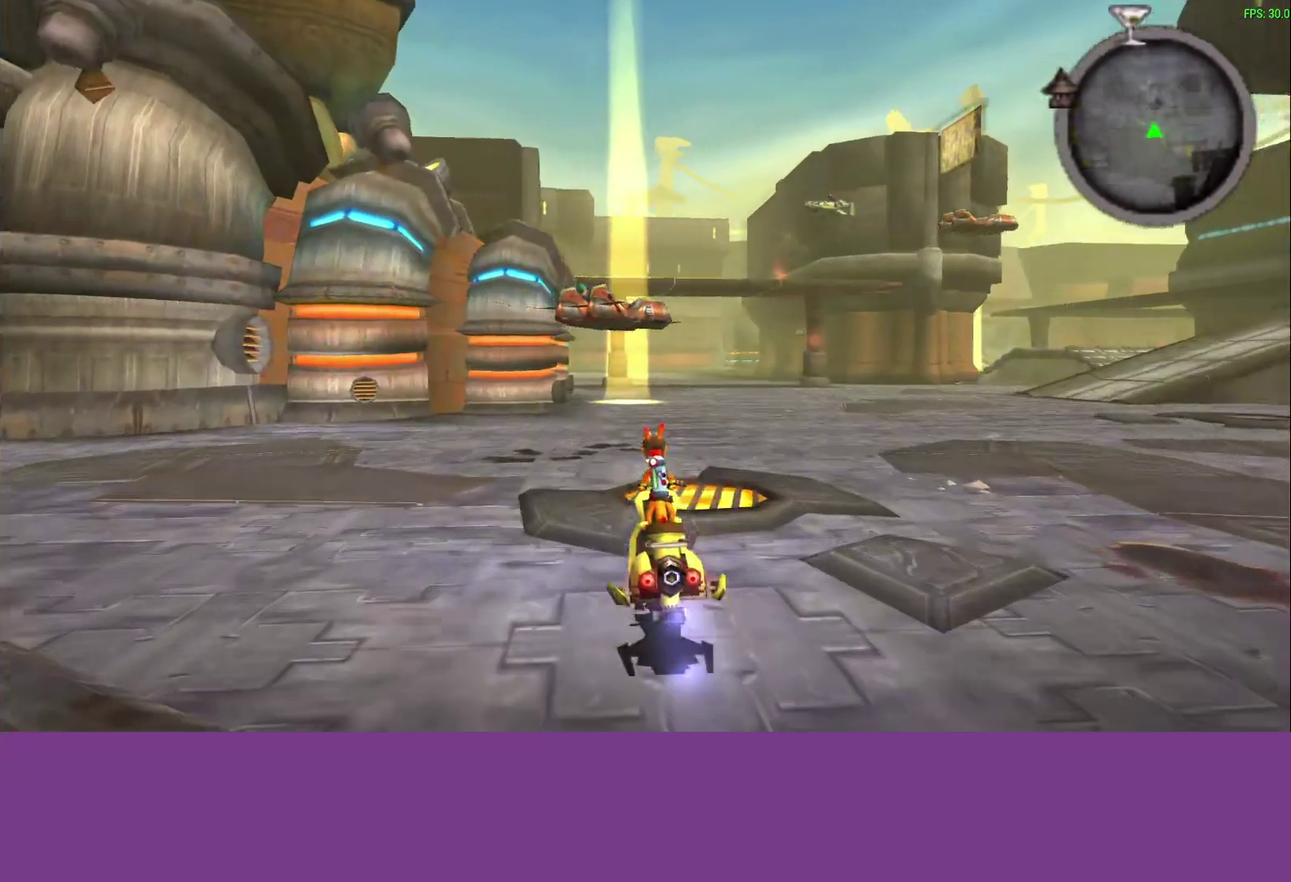
{"buttons": ["CROSS"], "left_stick": "center", "events": []}
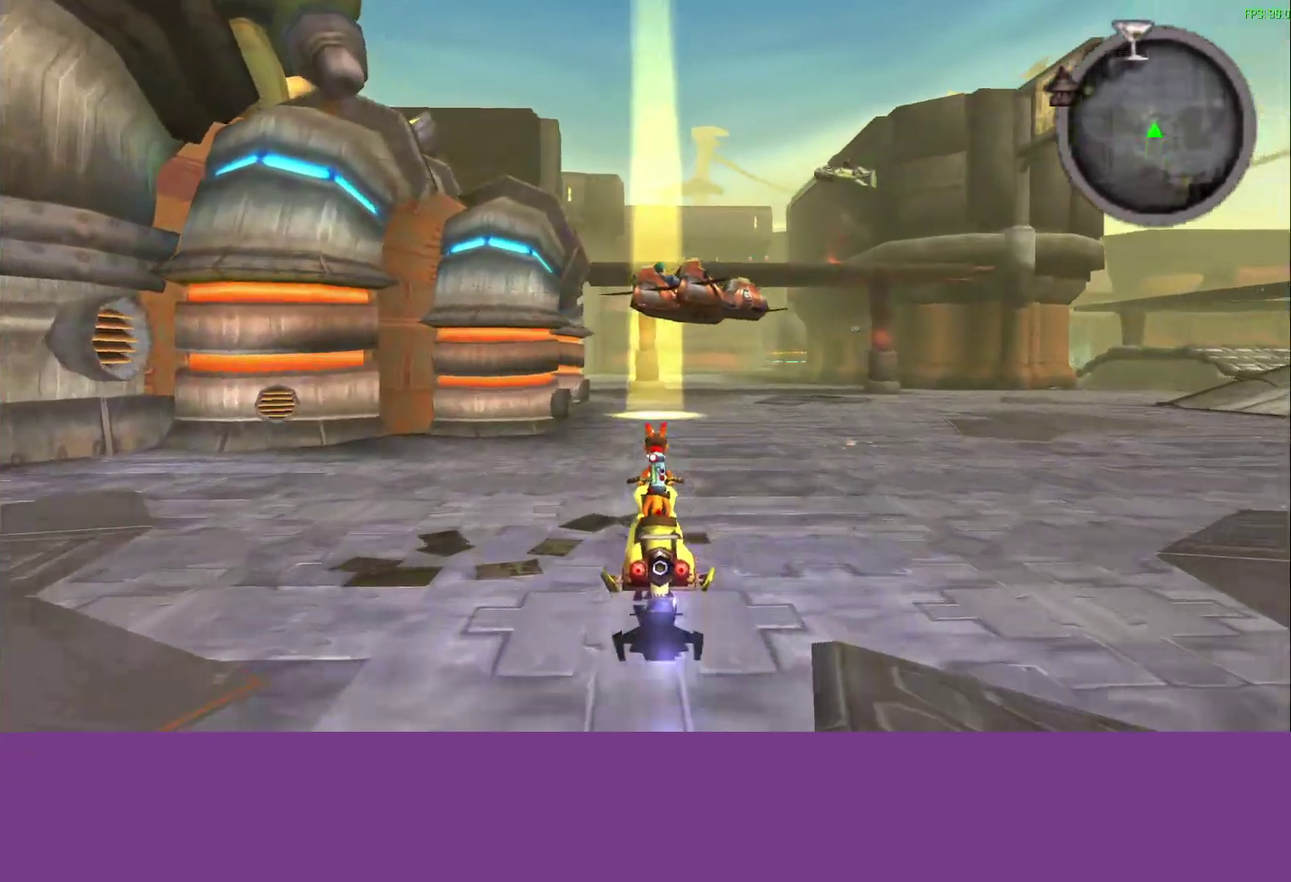
{"buttons": ["CROSS"], "left_stick": "left", "events": [[500, "left_stick", "left"]]}
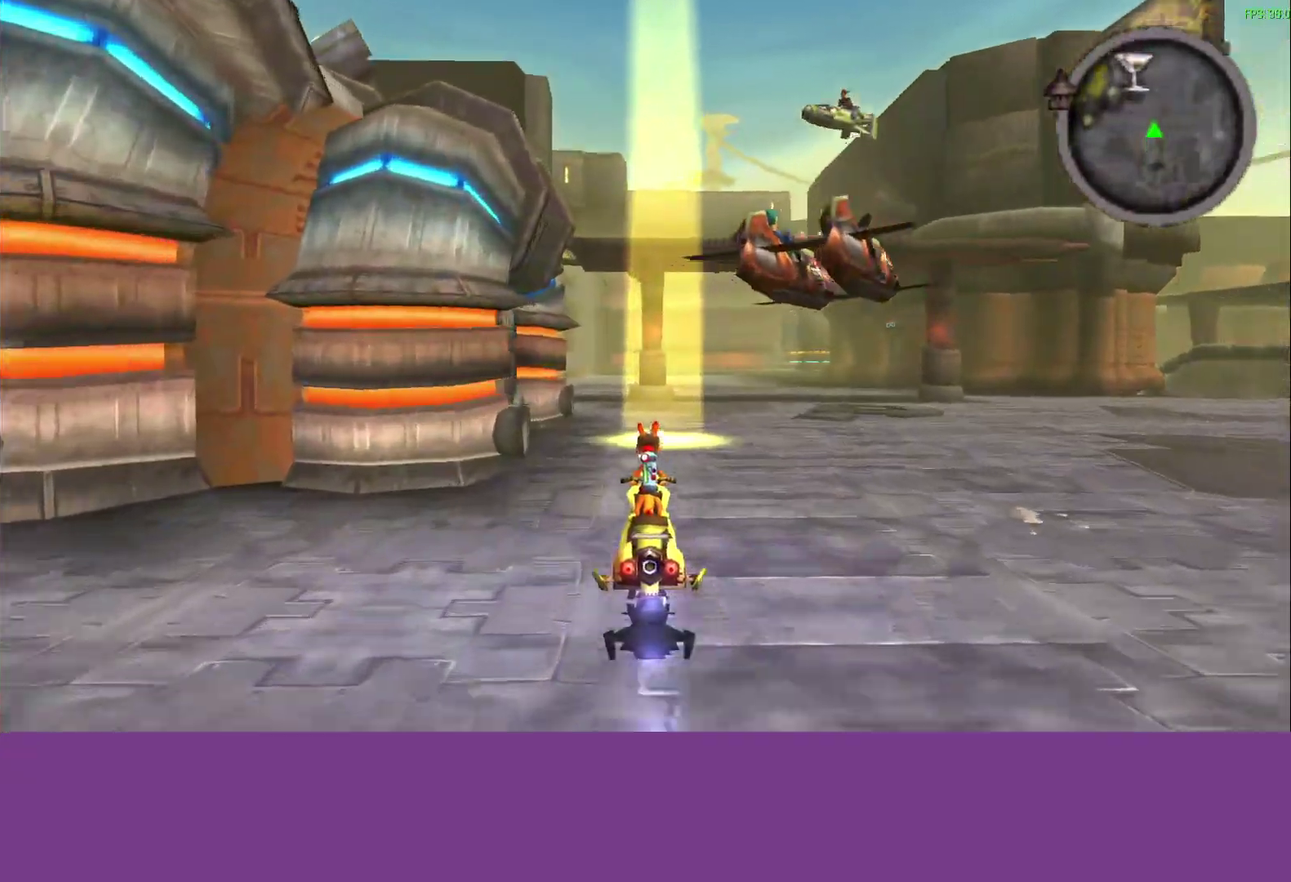
{"buttons": ["CROSS"], "left_stick": "center", "events": [[100, "left_stick", "center"]]}
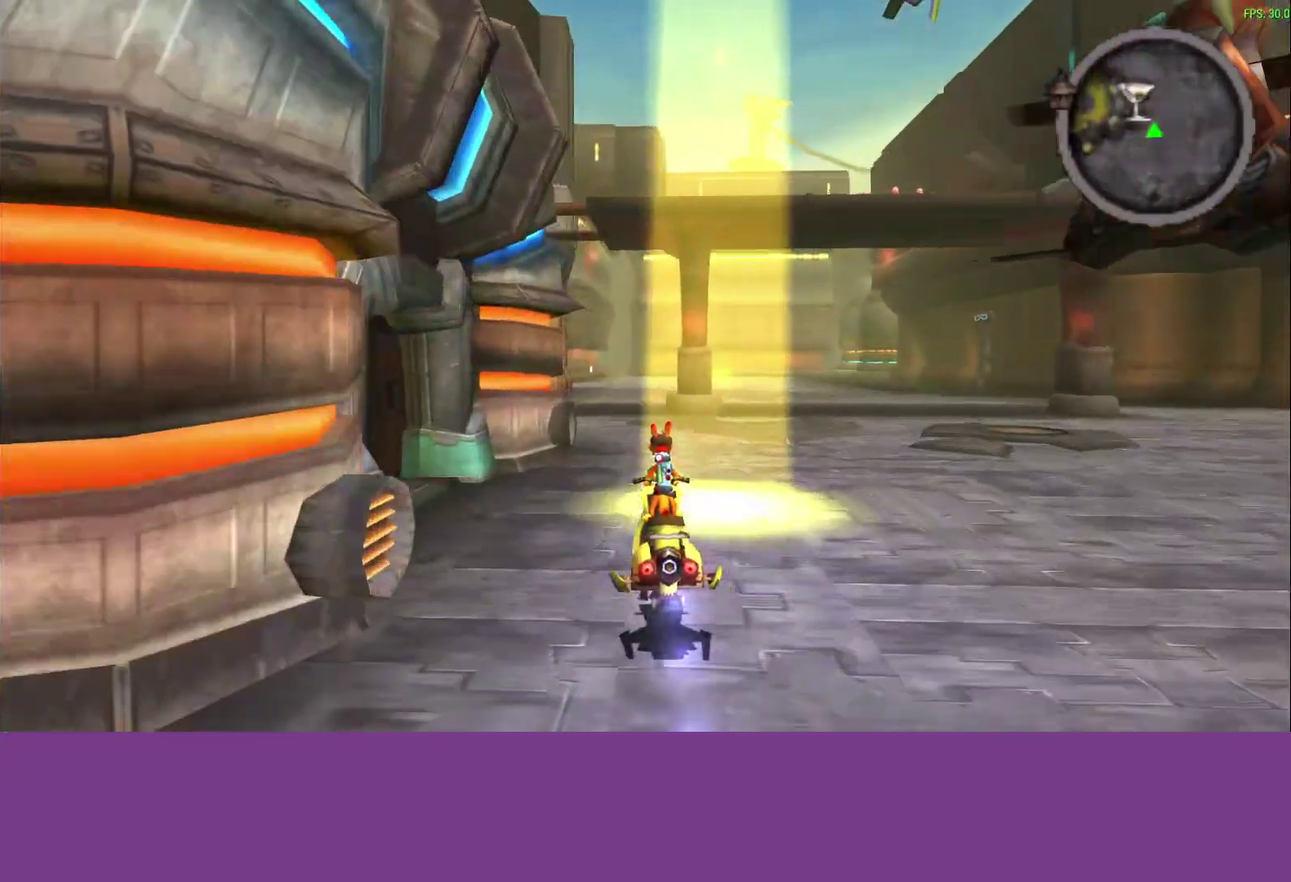
{"buttons": ["CROSS"], "left_stick": "center", "events": []}
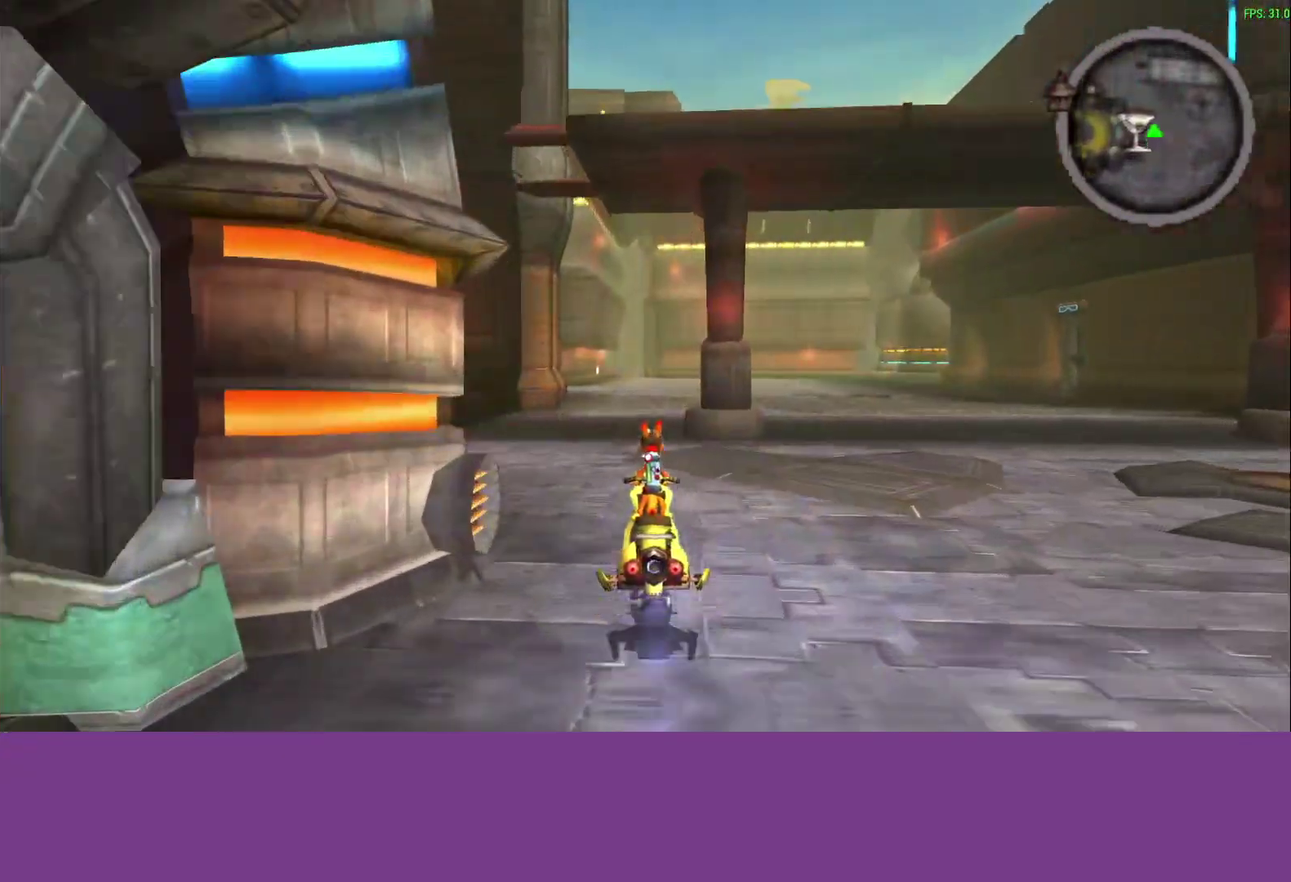
{"buttons": ["CROSS"], "left_stick": "center", "events": []}
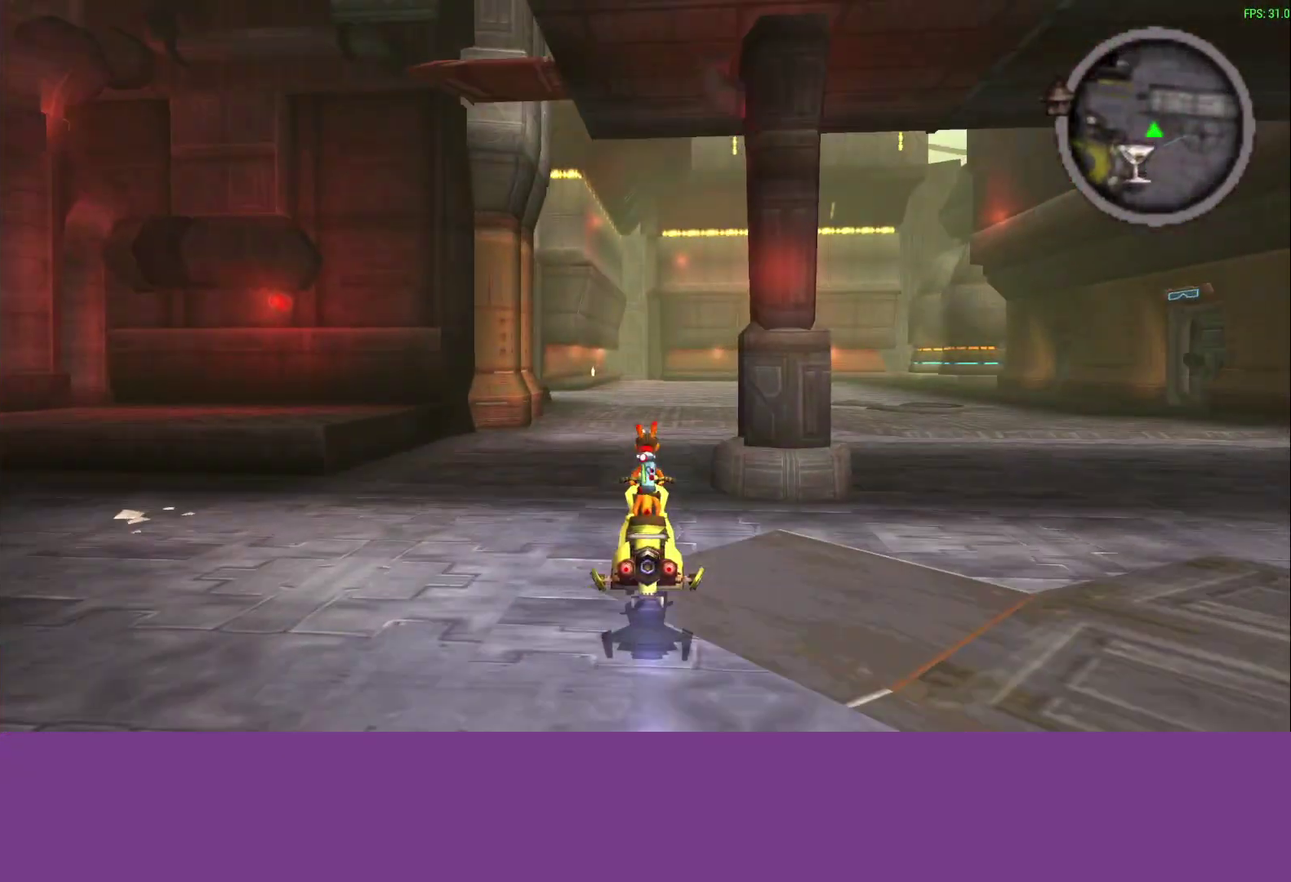
{"buttons": ["CROSS"], "left_stick": "center", "events": []}
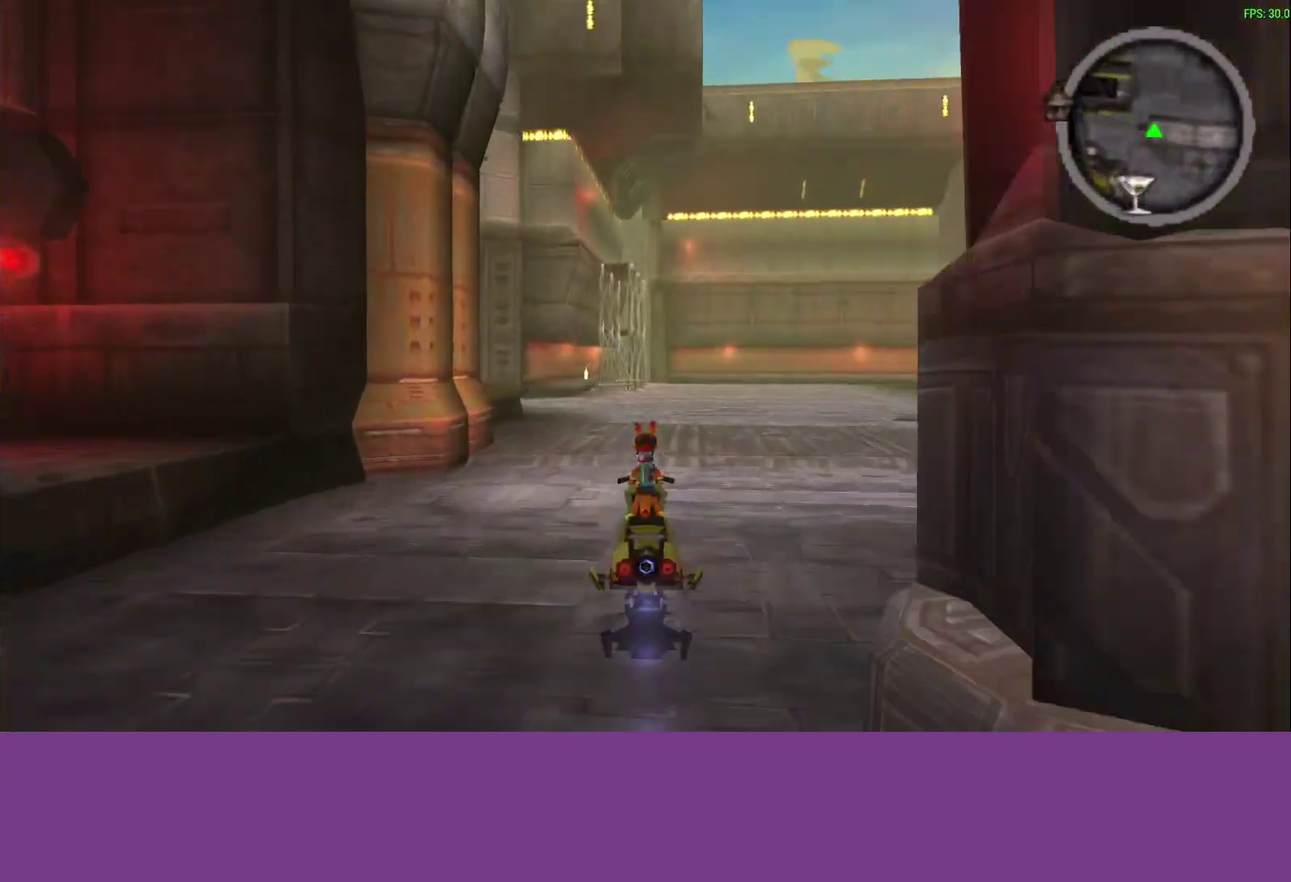
{"buttons": ["CROSS"], "left_stick": "center", "events": []}
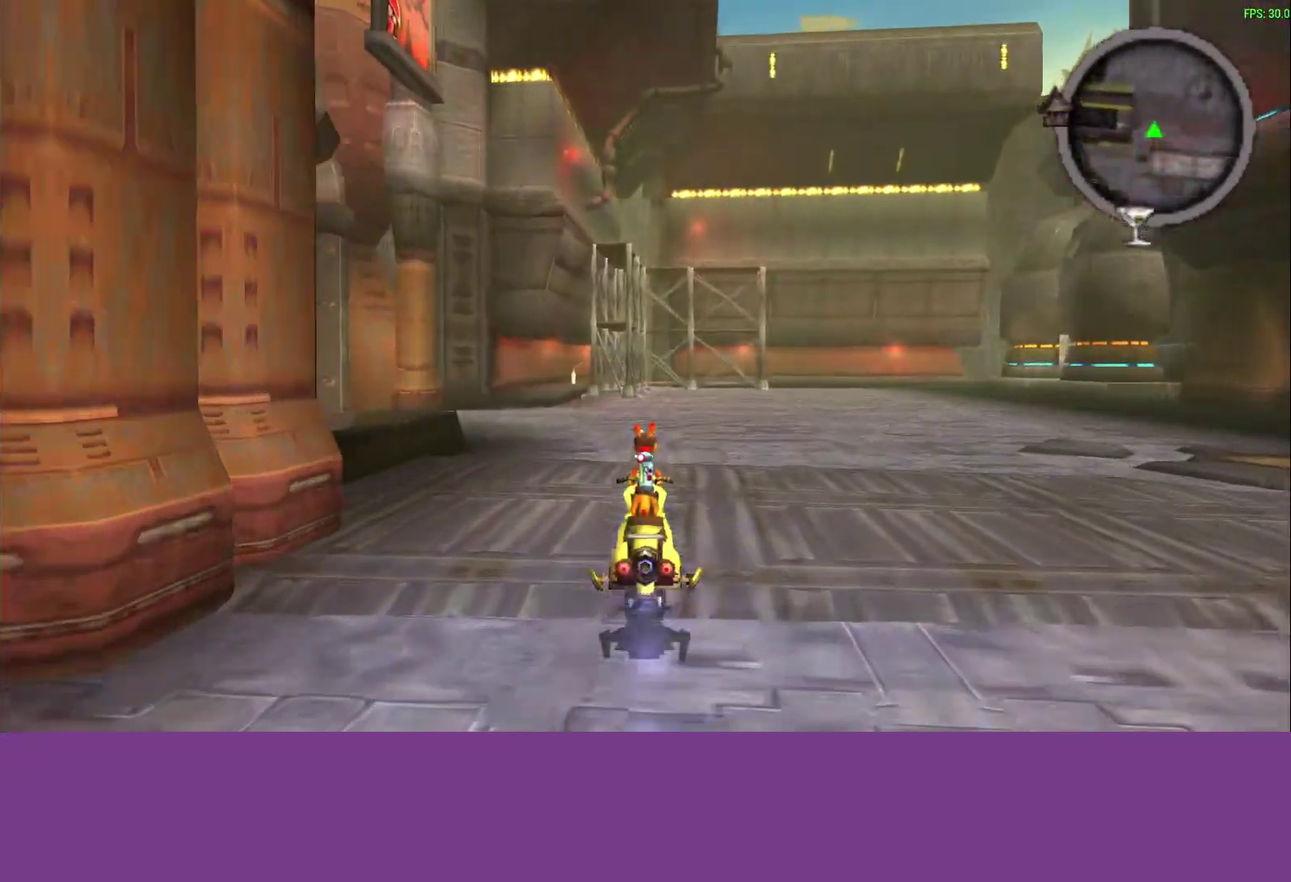
{"buttons": ["CROSS"], "left_stick": "center", "events": []}
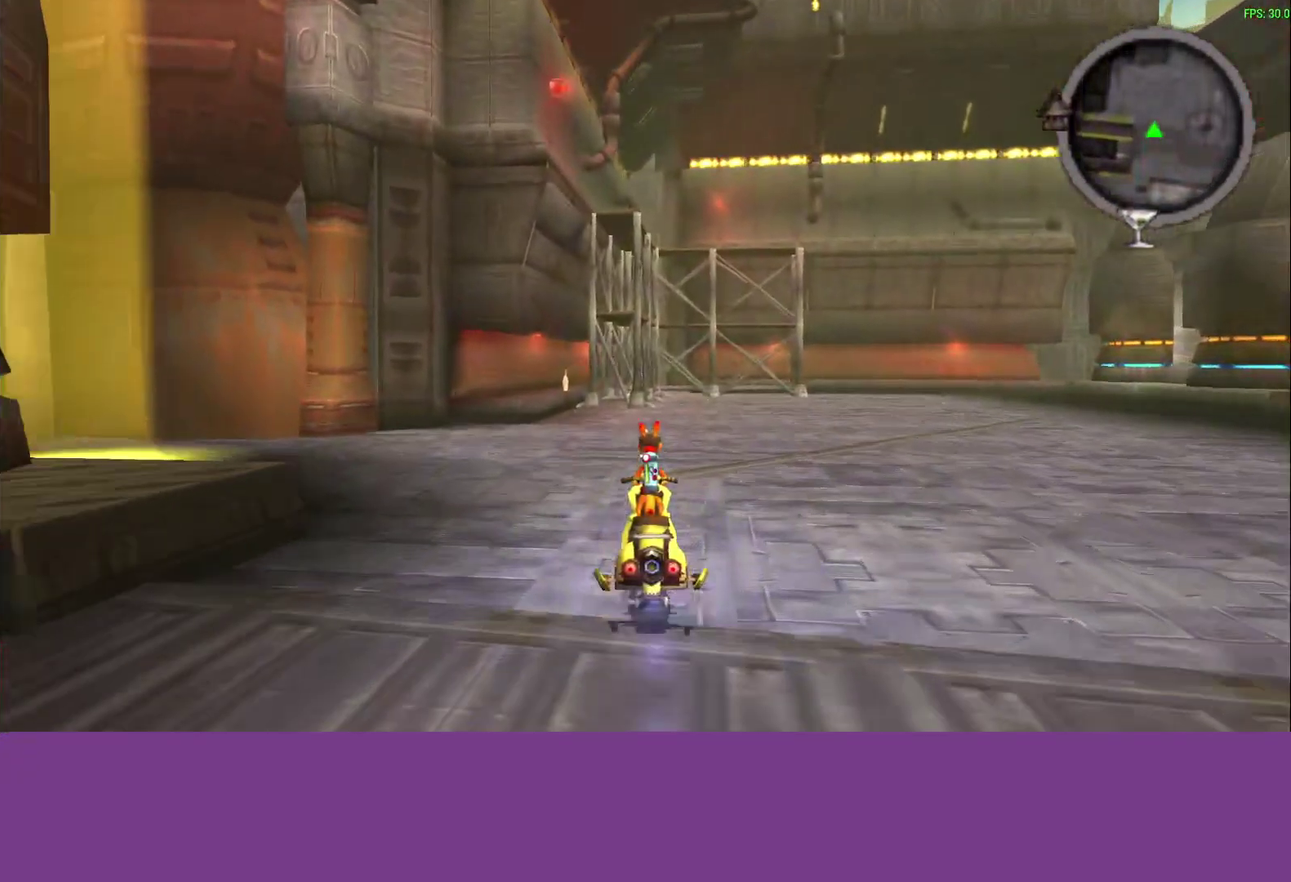
{"buttons": [], "left_stick": "up-left", "events": [[33, "left_stick", "left"], [117, "left_stick", "center"], [417, "left_stick", "up-left"], [450, "CROSS", "up"]]}
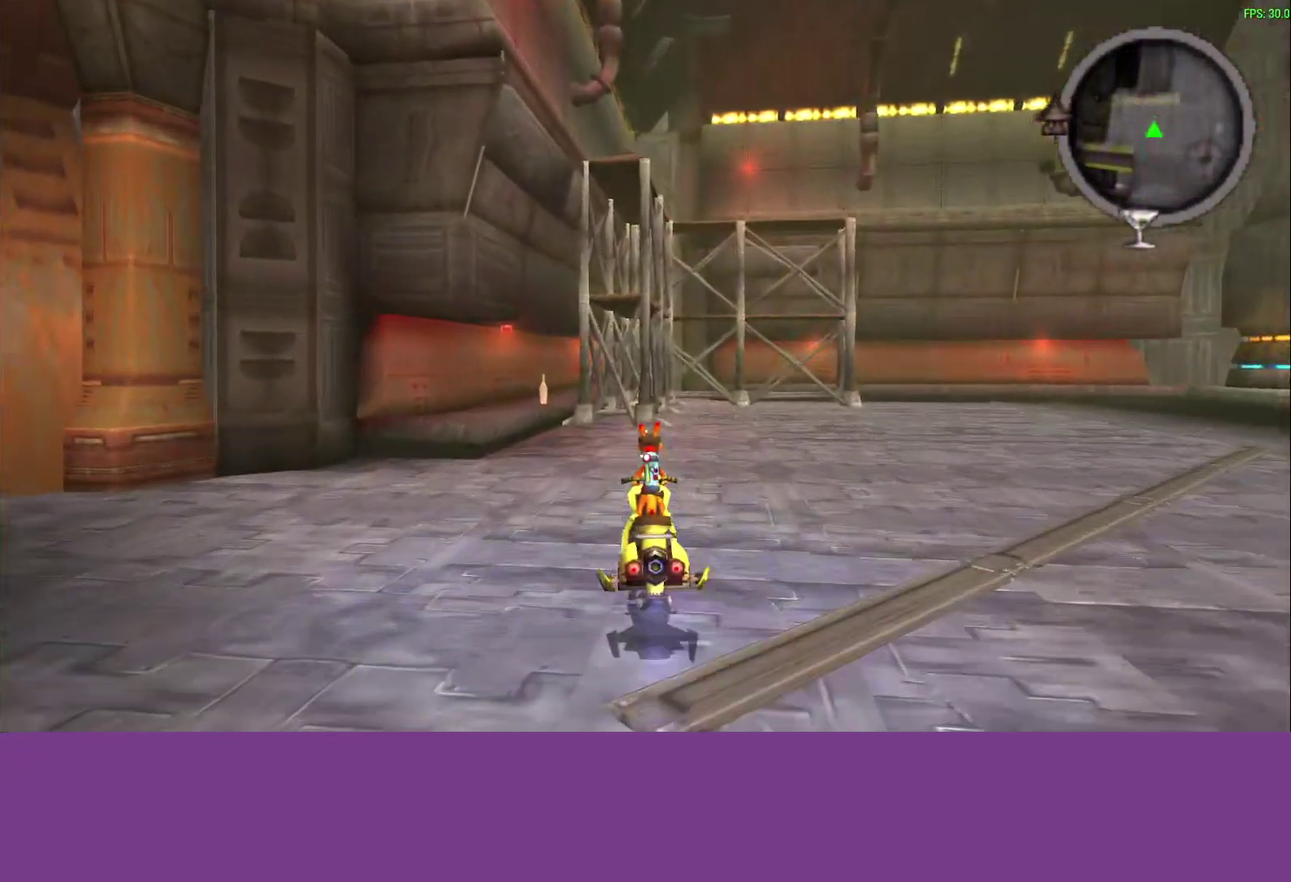
{"buttons": [], "left_stick": "up-left"}
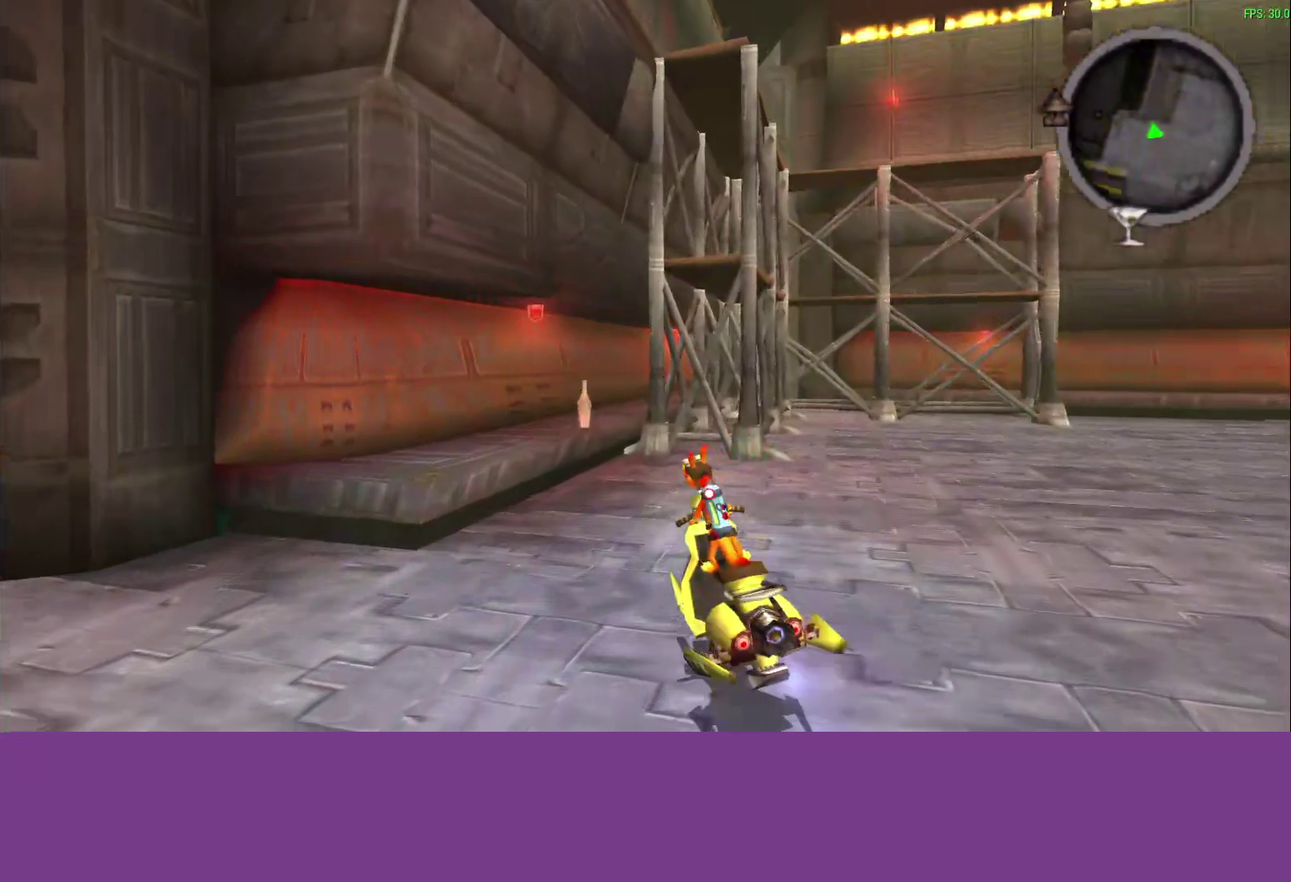
{"buttons": ["CROSS", "SQUARE"], "left_stick": "center", "events": [[33, "left_stick", "center"], [133, "SQUARE", "down"], [150, "CROSS", "down"]]}
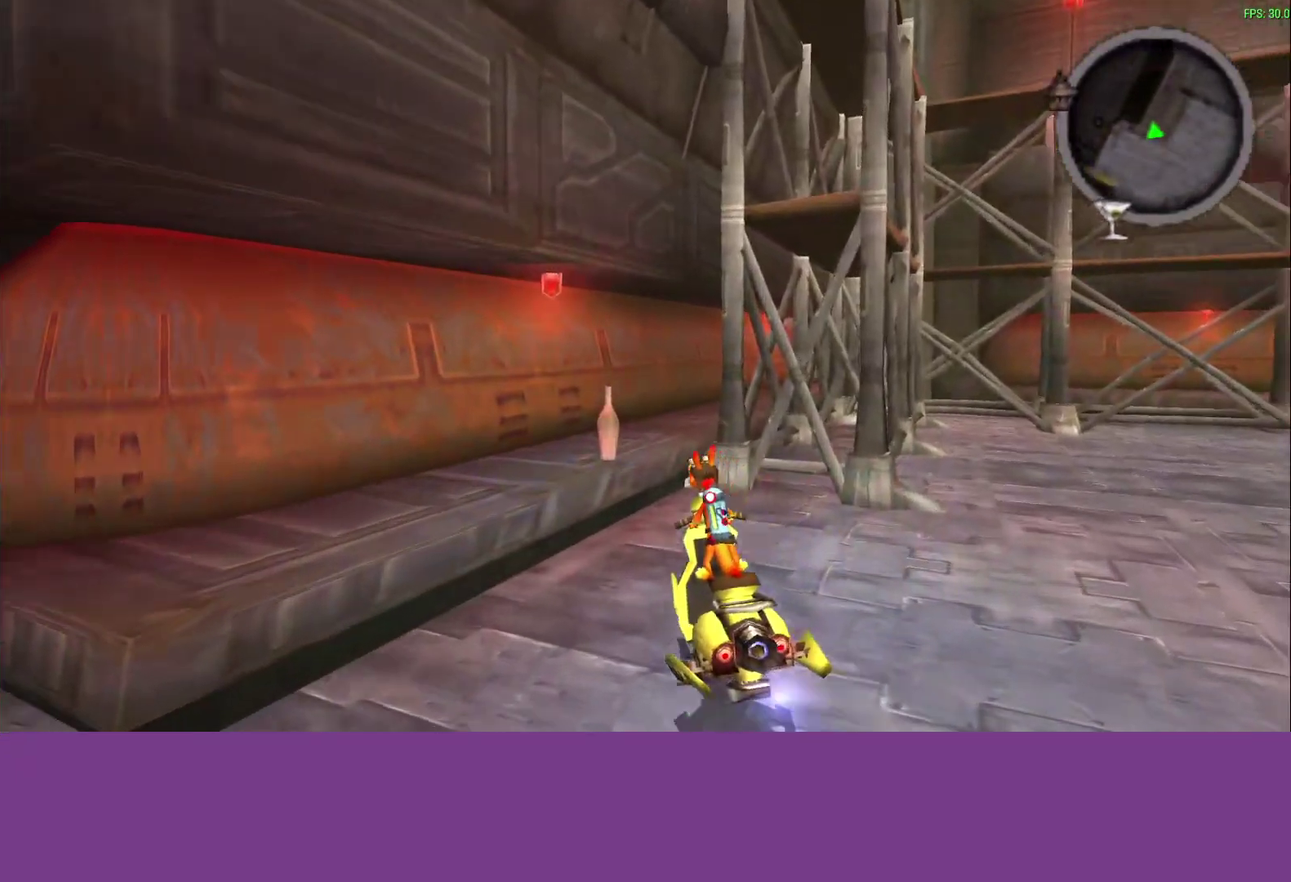
{"buttons": ["CROSS", "SQUARE"], "left_stick": "center", "events": [[317, "left_stick", "left"], [383, "left_stick", "center"]]}
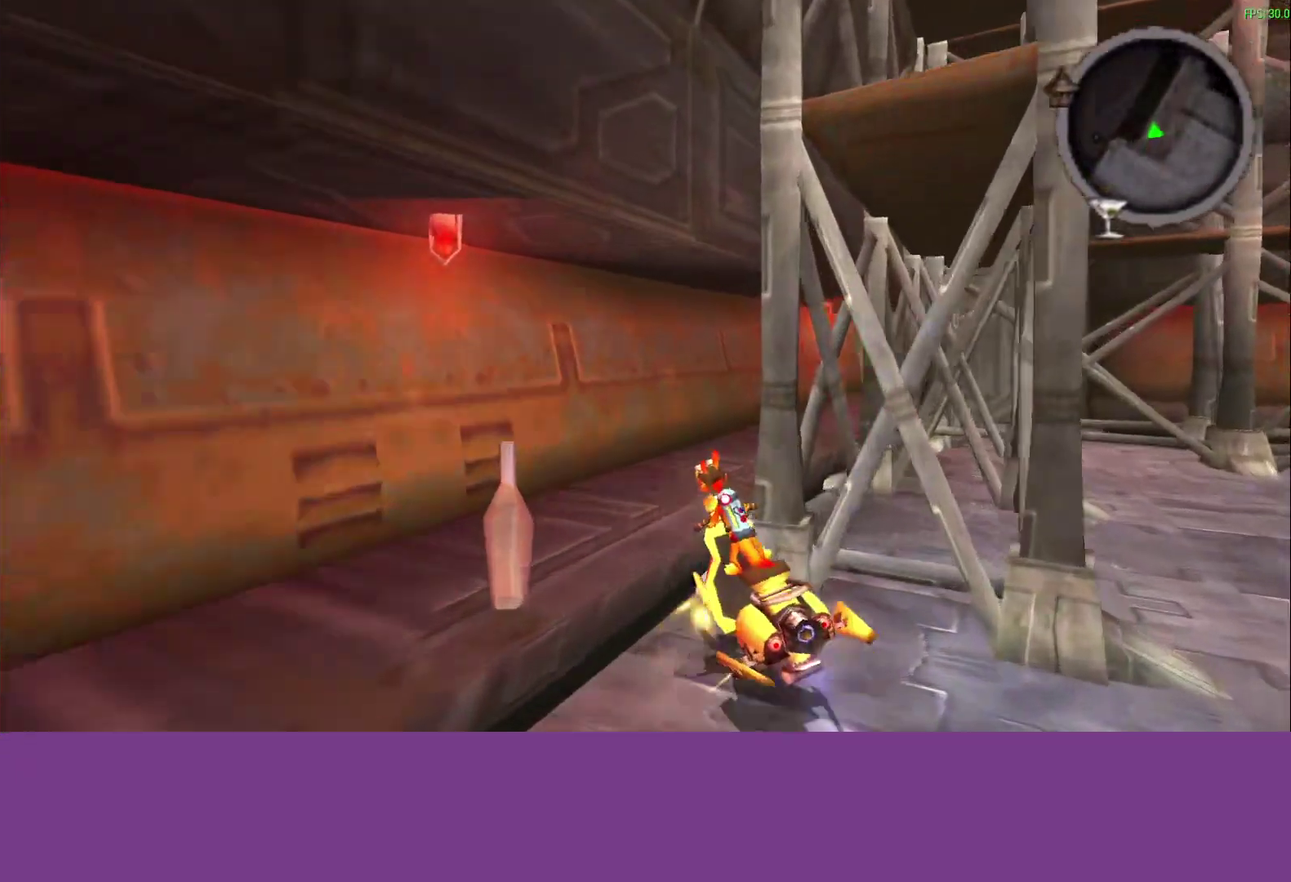
{"buttons": ["CROSS", "SQUARE"], "left_stick": "center", "events": []}
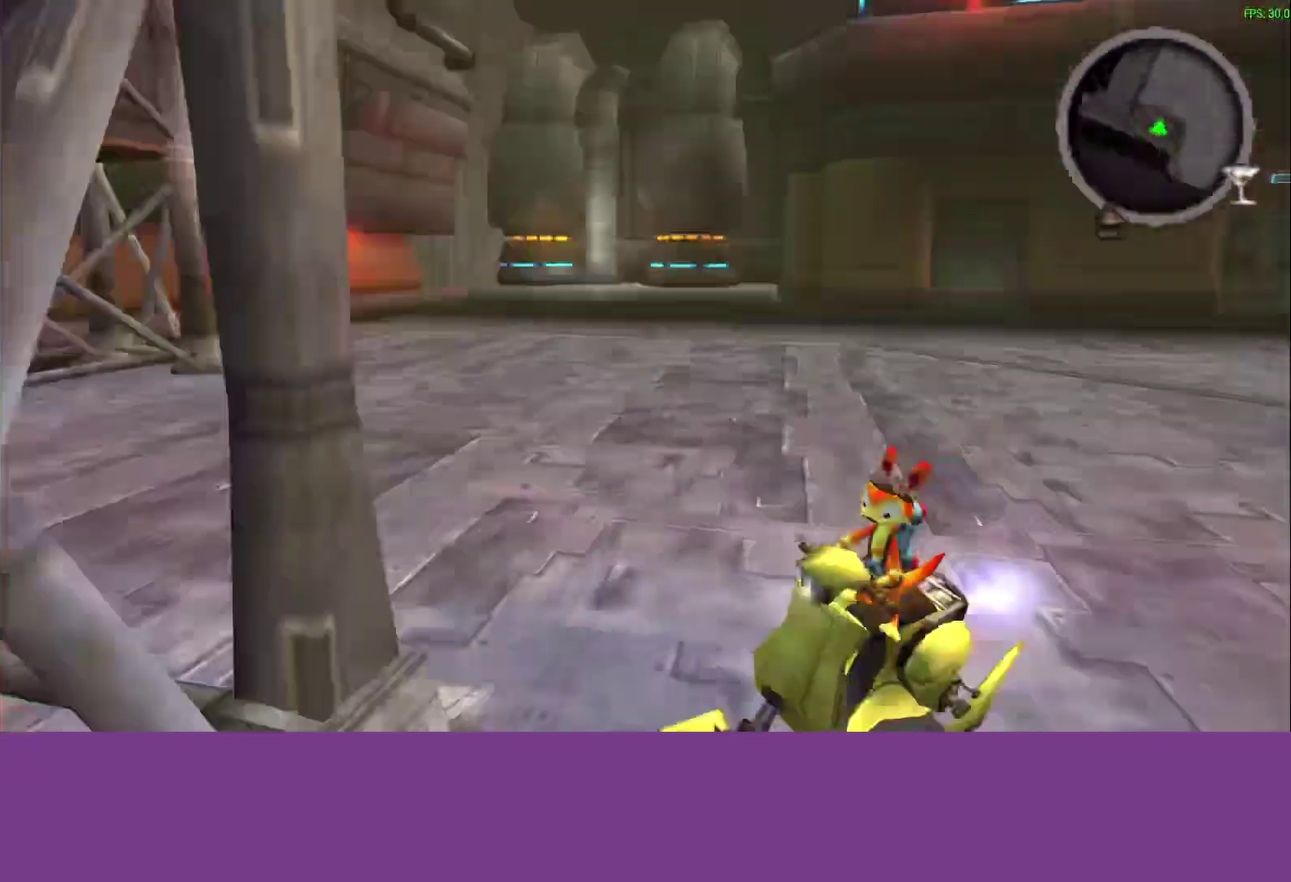
{"buttons": ["CROSS", "SQUARE"], "left_stick": "center", "events": []}
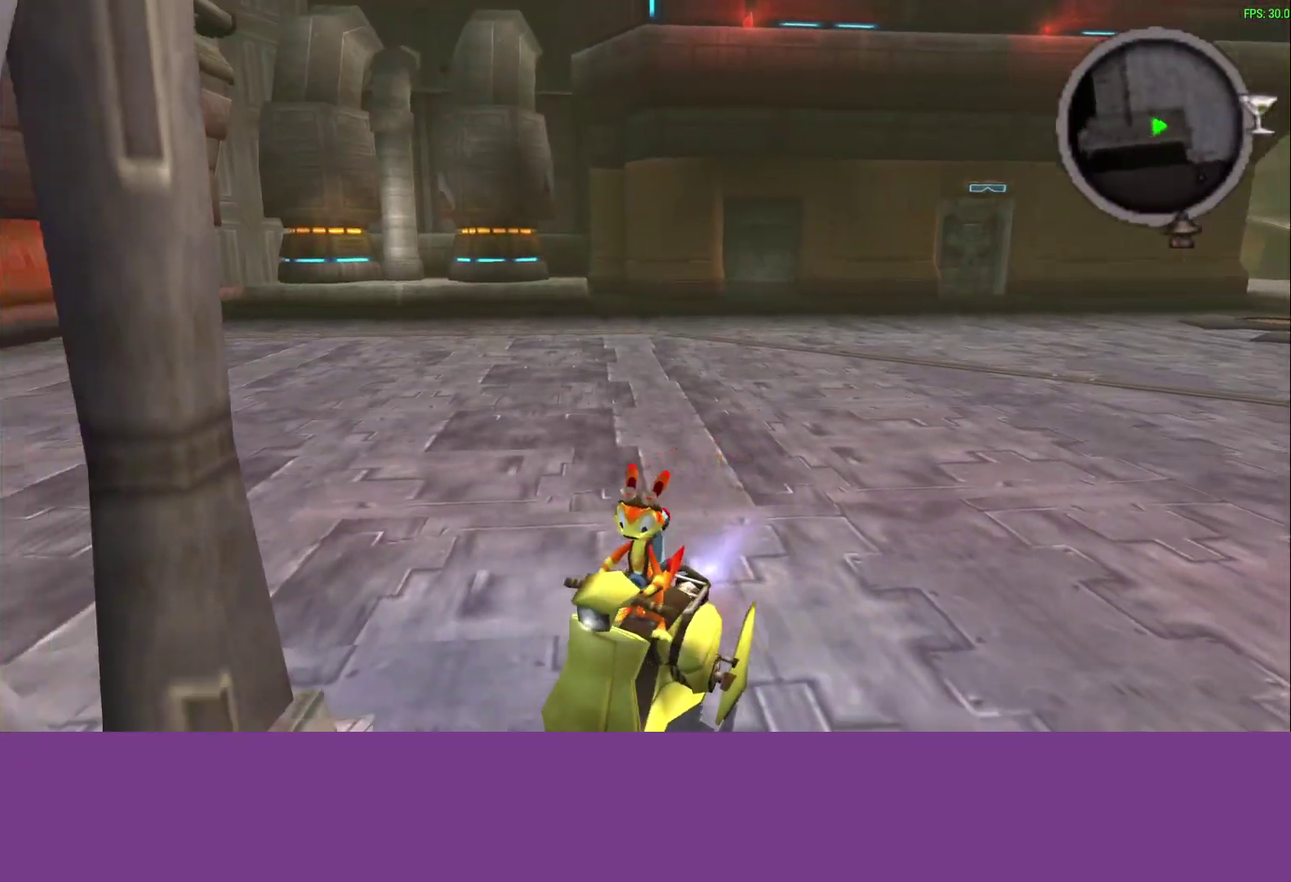
{"buttons": ["CROSS", "SQUARE"], "left_stick": "center", "events": []}
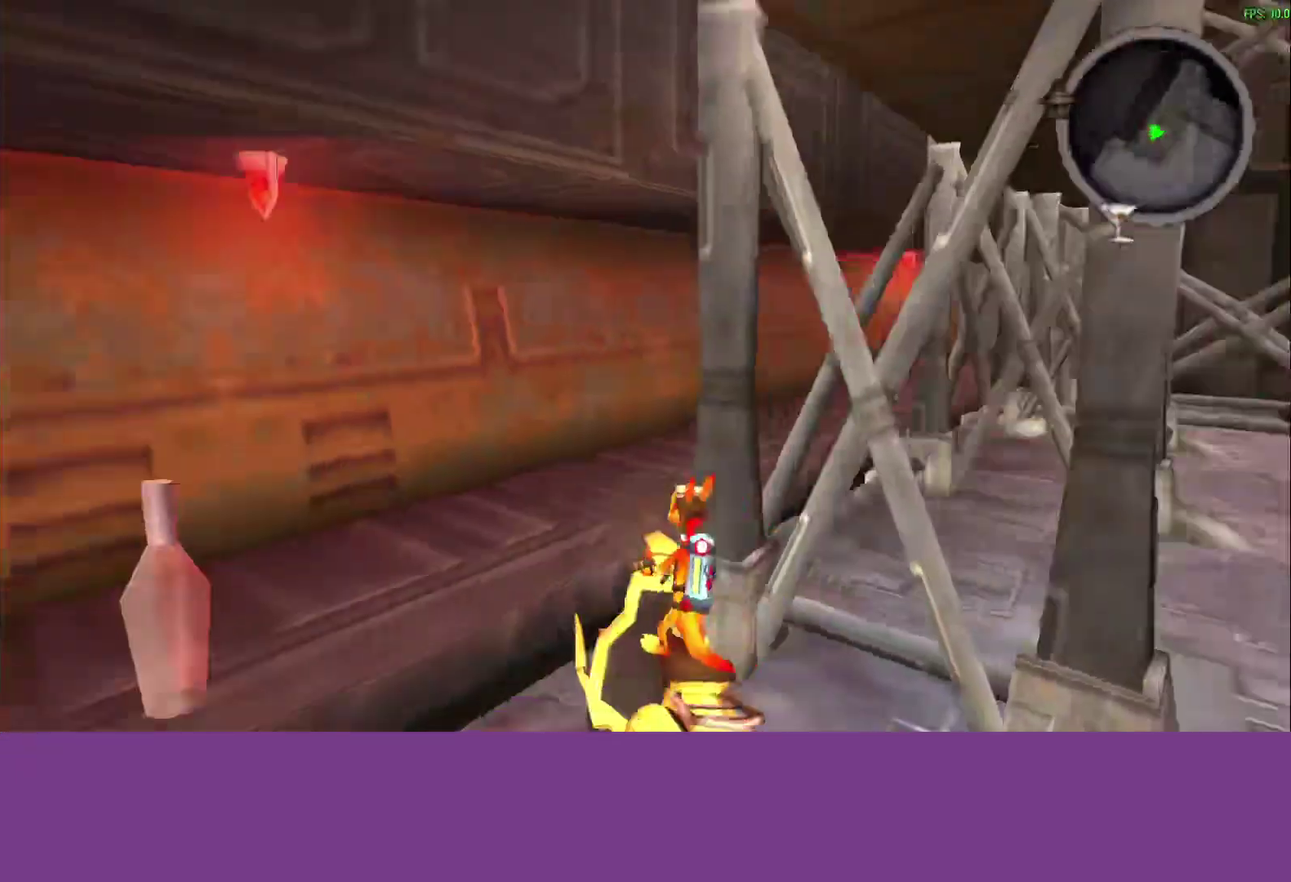
{"buttons": ["CROSS", "SQUARE"], "left_stick": "center", "events": []}
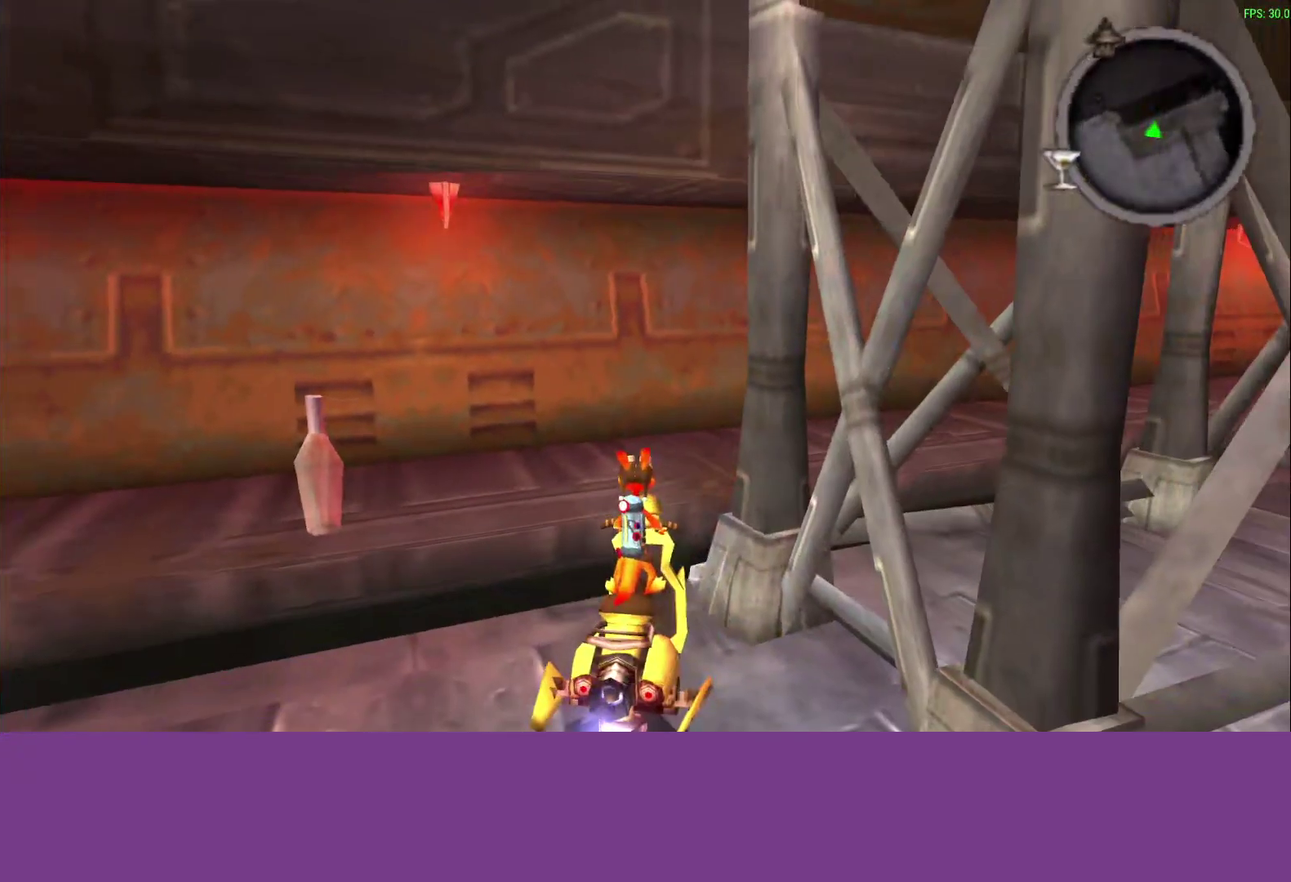
{"buttons": ["CROSS", "SQUARE"], "left_stick": "center", "events": []}
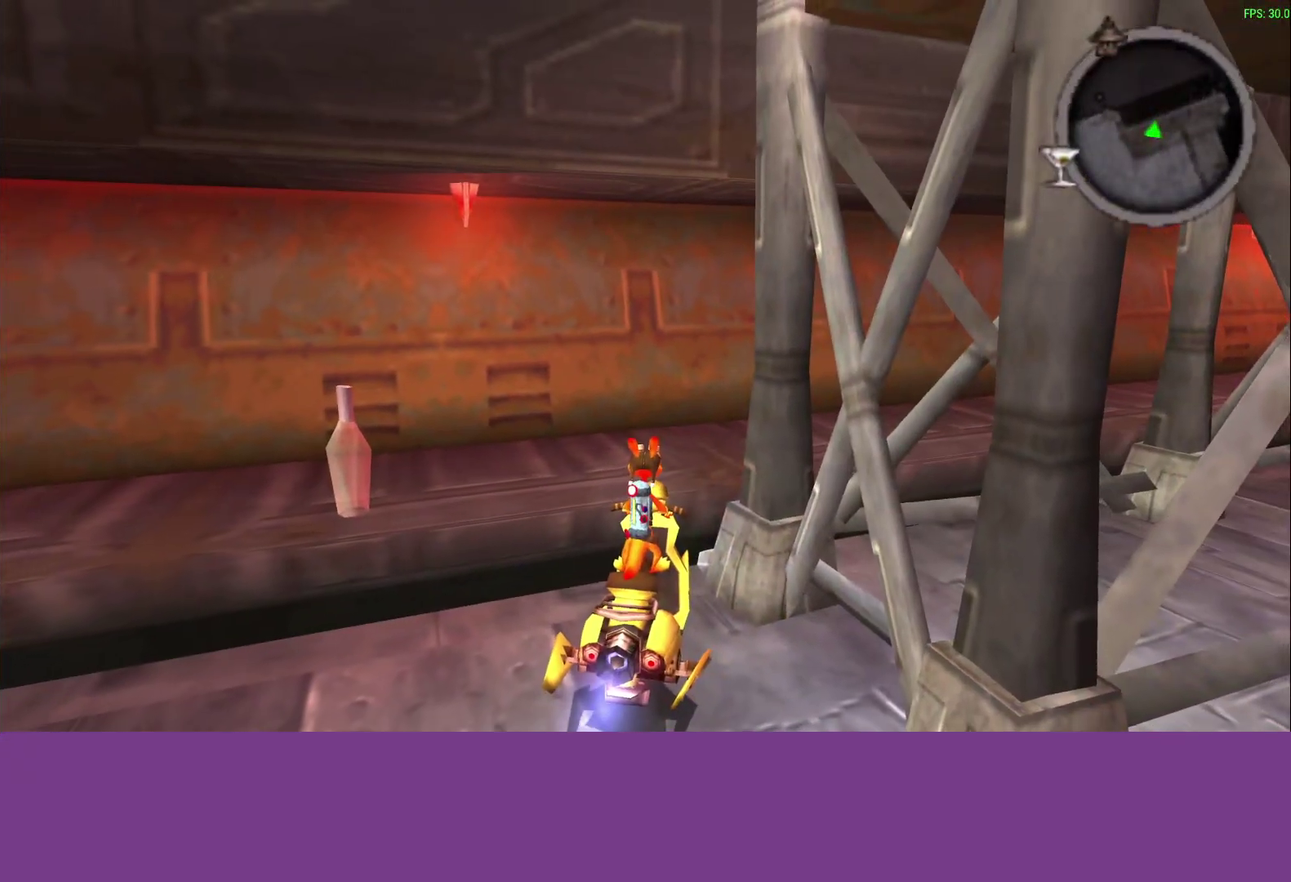
{"buttons": ["CROSS", "SQUARE"], "left_stick": "center", "events": [[50, "left_stick", "up-left"], [100, "left_stick", "center"]]}
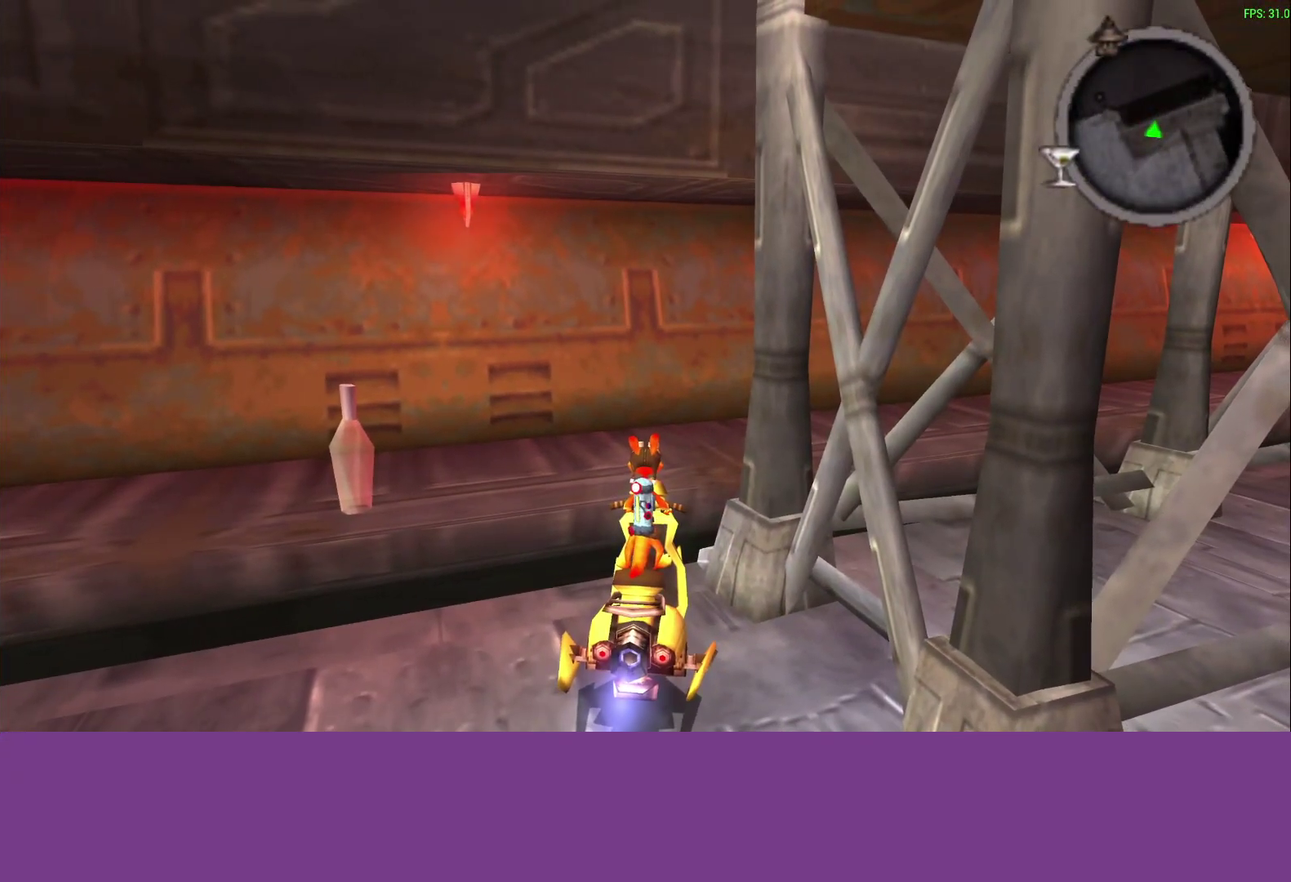
{"buttons": ["CROSS", "SQUARE"], "left_stick": "center", "events": []}
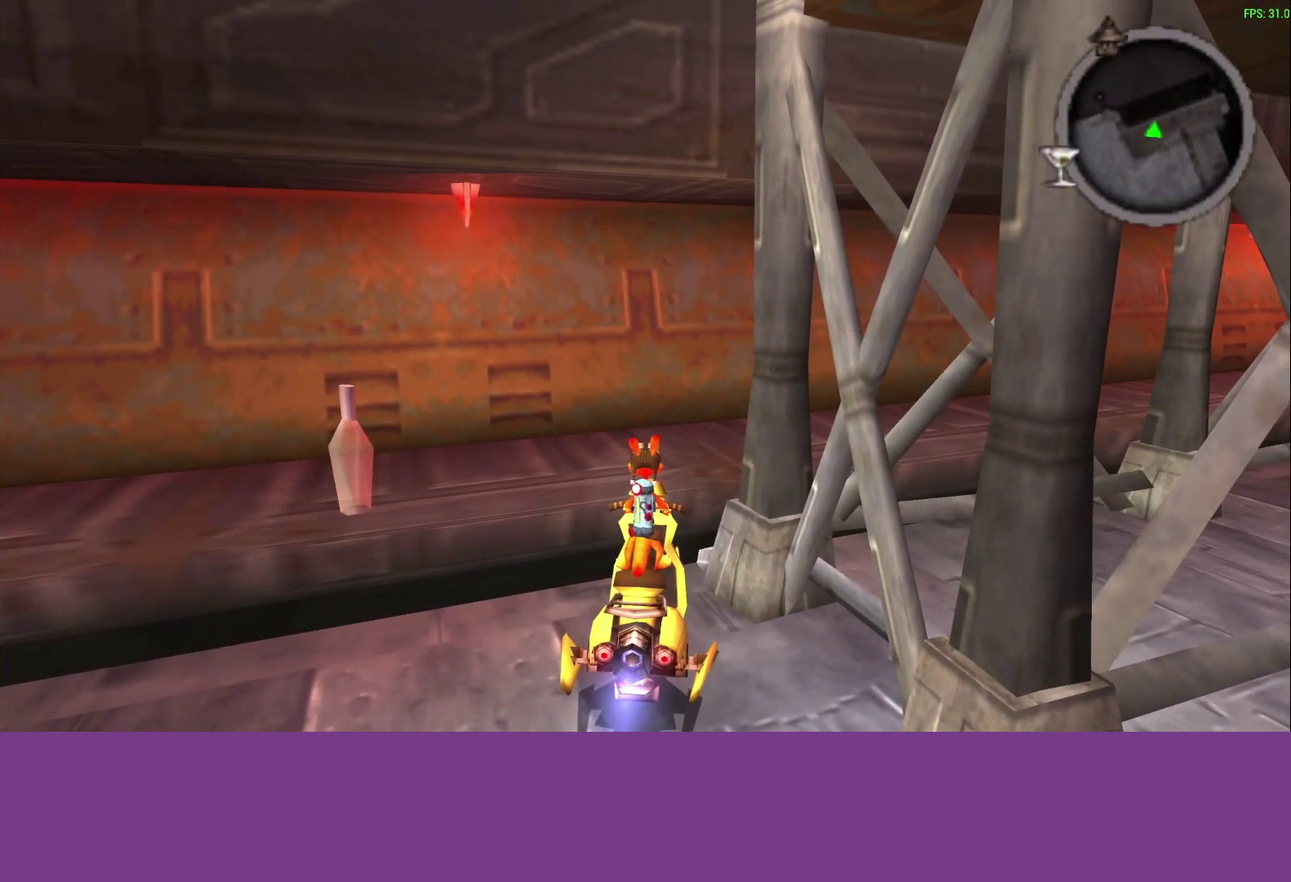
{"buttons": ["CROSS", "SQUARE"], "left_stick": "center", "events": []}
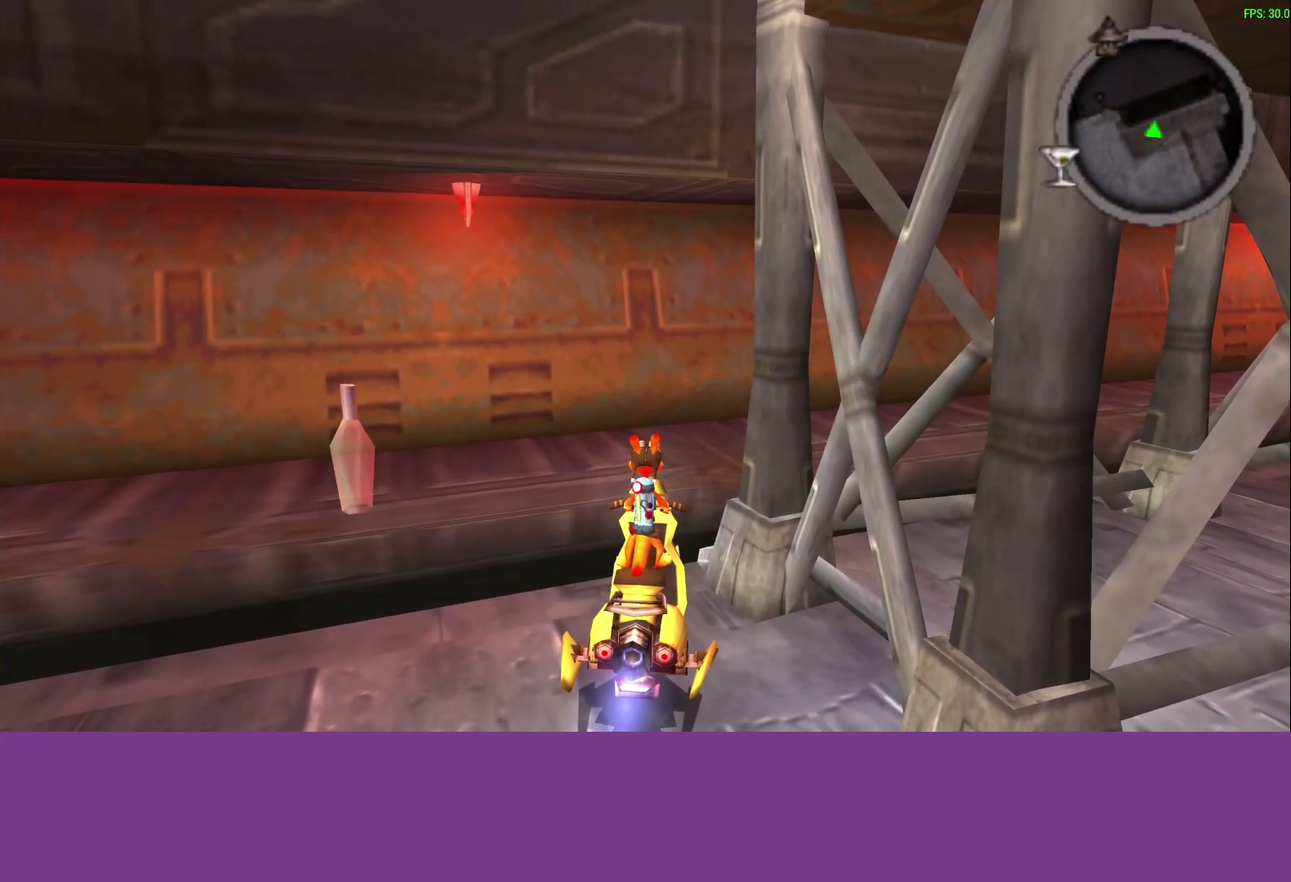
{"buttons": ["CROSS", "SQUARE"], "left_stick": "center", "events": [[167, "left_stick", "right"], [250, "left_stick", "center"]]}
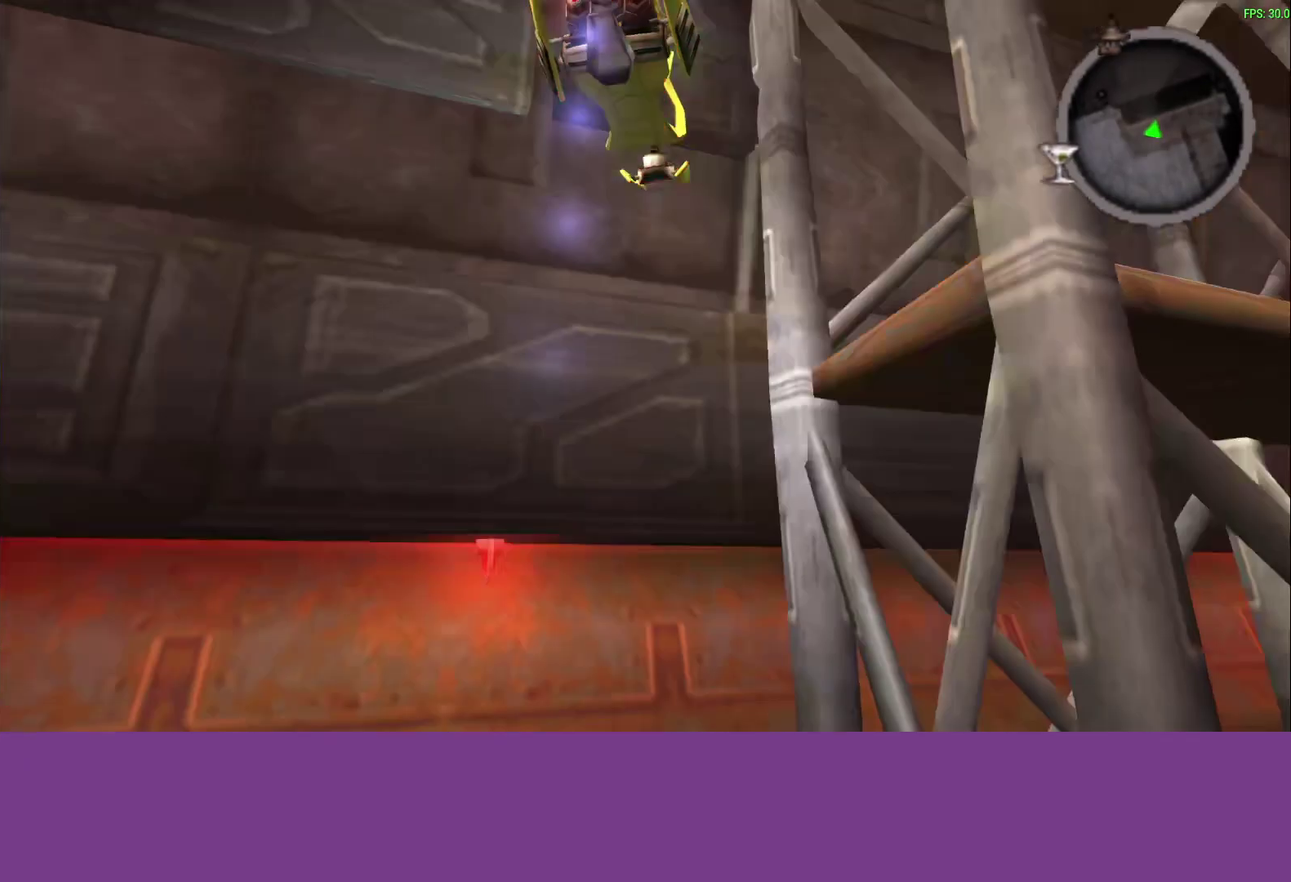
{"buttons": ["TRIANGLE"], "left_stick": "up", "events": [[167, "left_stick", "up"], [317, "TRIANGLE", "down"], [400, "SQUARE", "up"], [450, "CROSS", "up"]]}
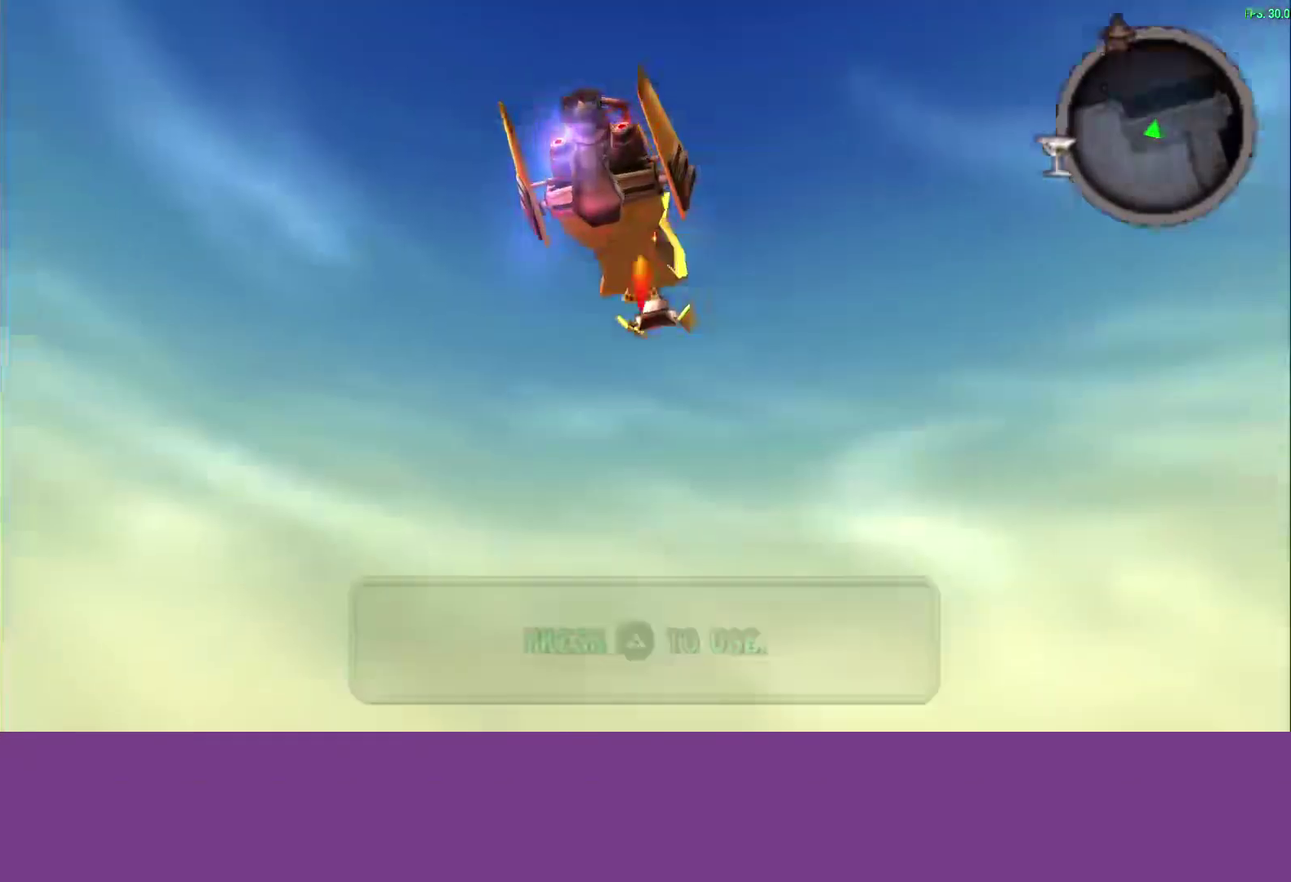
{"buttons": ["CIRCLE", "TRIANGLE"], "left_stick": "up", "events": [[183, "CIRCLE", "down"]]}
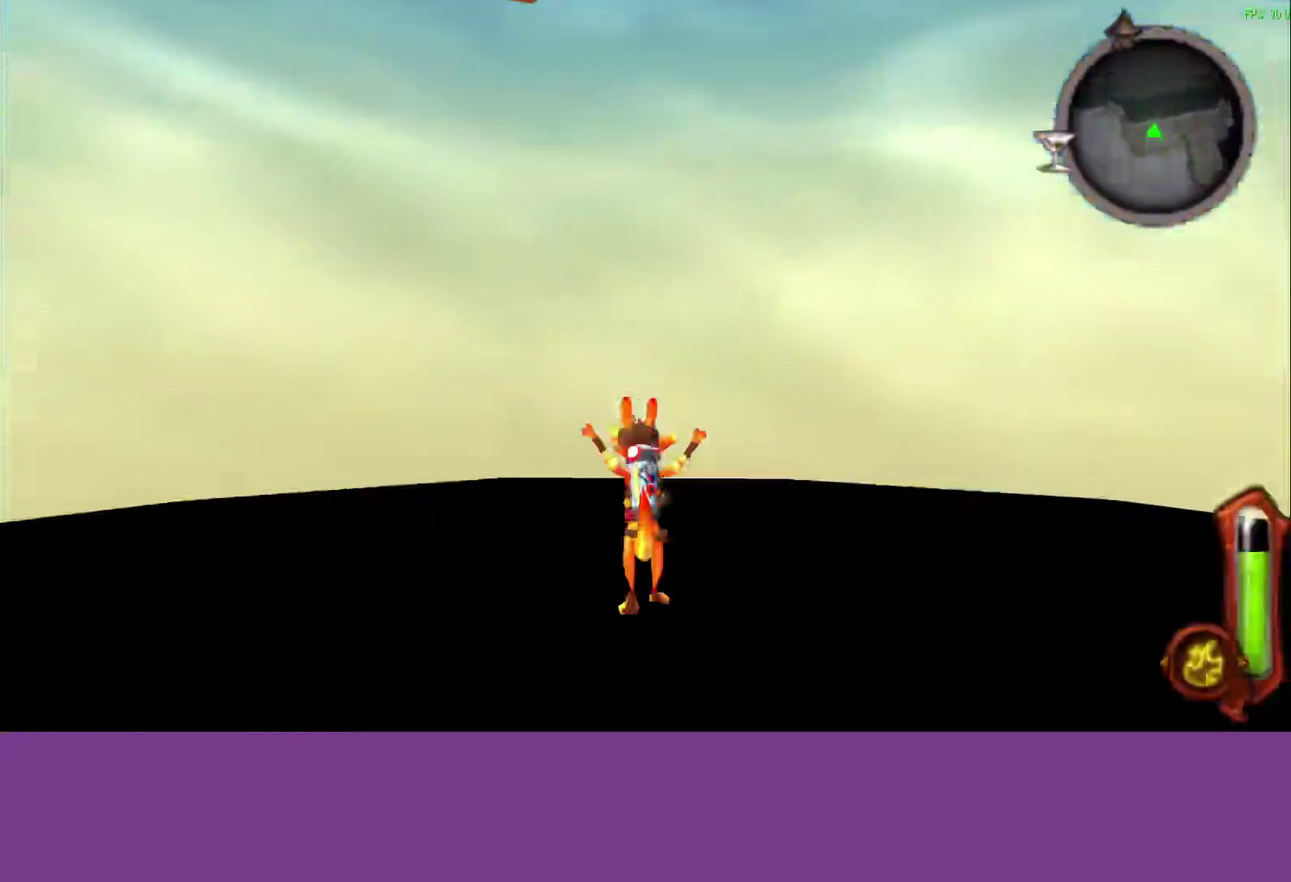
{"buttons": ["CIRCLE"], "left_stick": "up-right", "events": [[183, "TRIANGLE", "up"], [233, "left_stick", "up-right"]]}